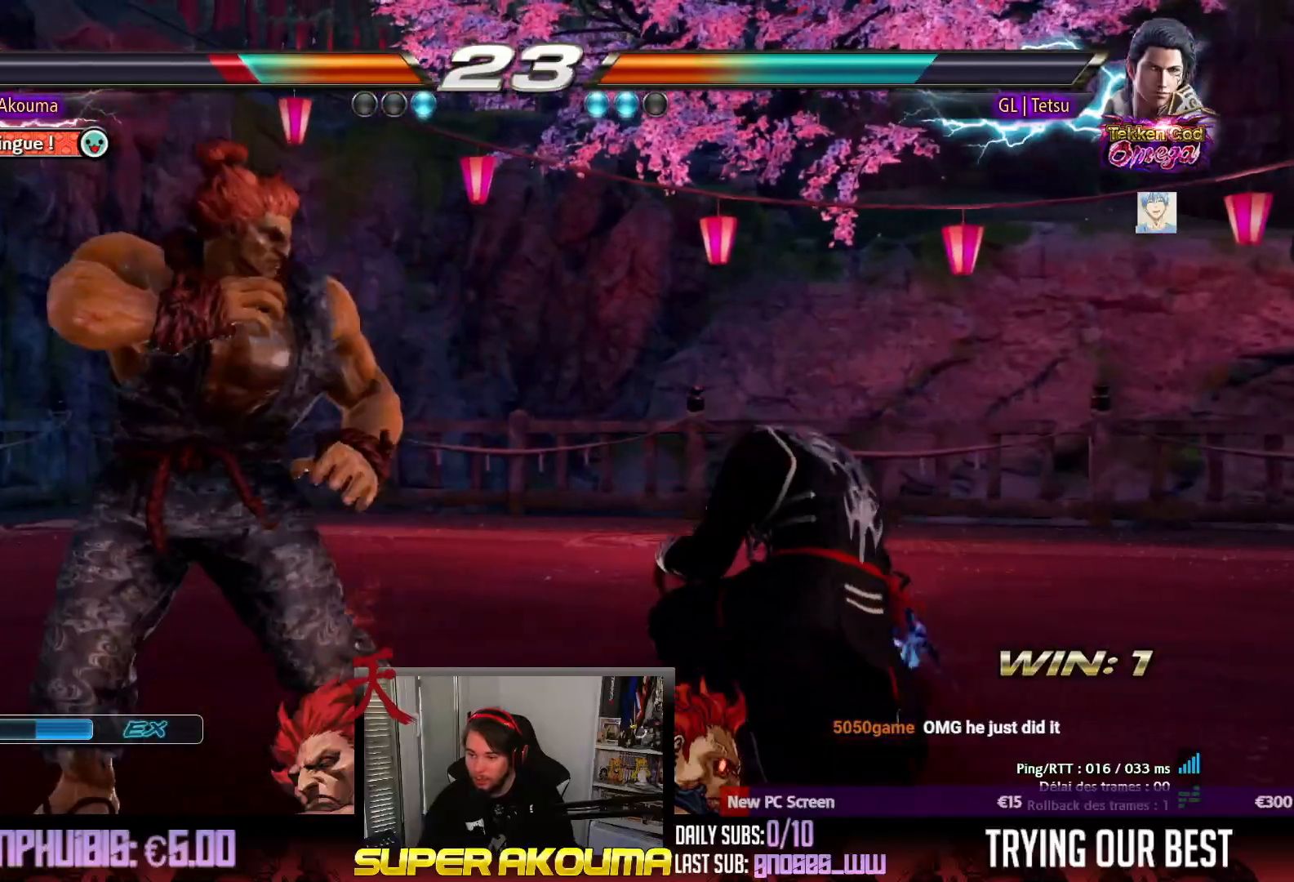
Gameplay with a controller (arcade stick); each line is a JSON object with the inputs held at the frame after it. "events" lists button and stick changes between this image and that frame as [ms after this image, input, new state], when the widget could be followed in between. Not read: L3 R3 other_buttons.
{"buttons": ["TRIANGLE", "DPAD_DOWN", "DPAD_RIGHT"], "events": [[117, "TRIANGLE", "down"], [133, "SQUARE", "up"]]}
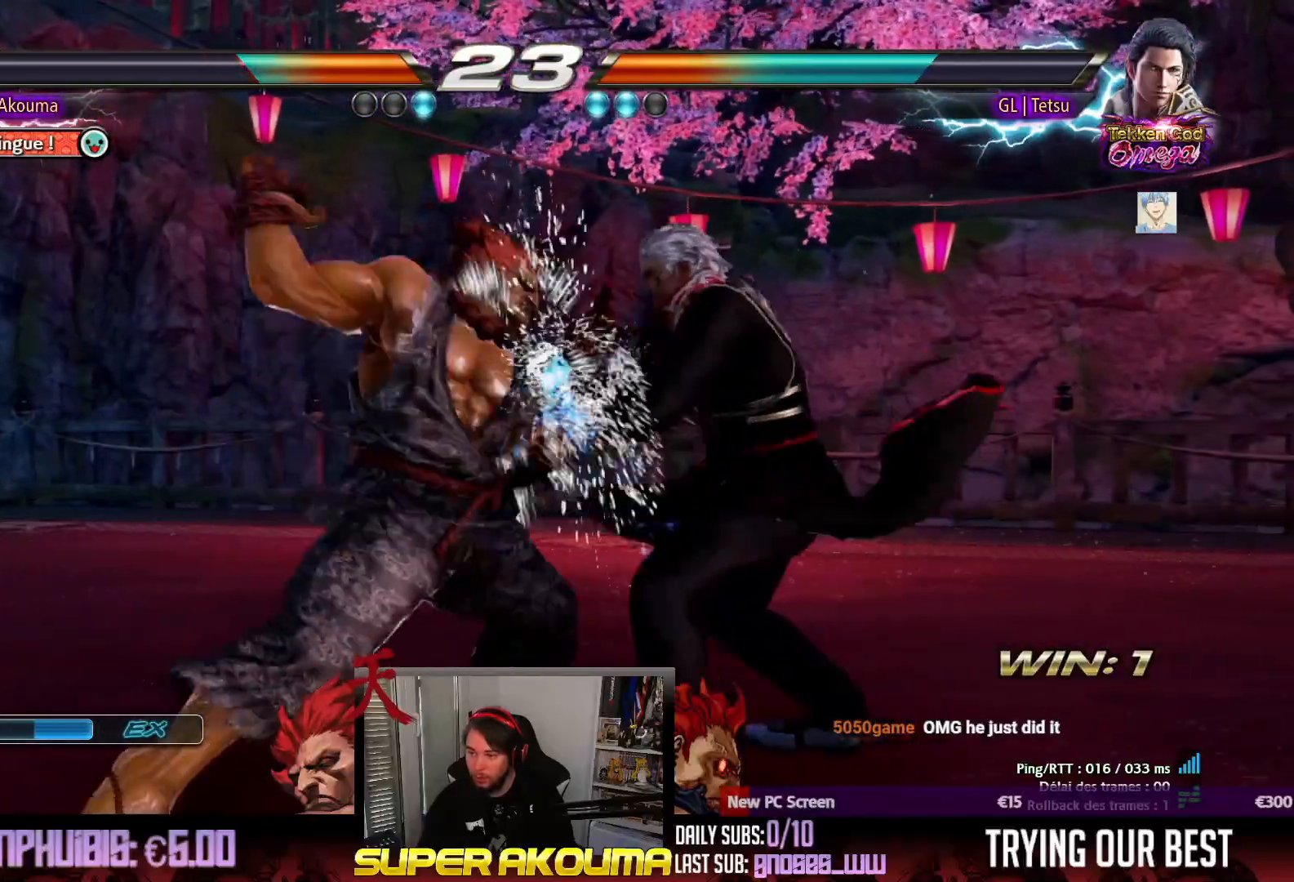
{"buttons": ["TRIANGLE", "DPAD_DOWN", "DPAD_RIGHT"], "events": []}
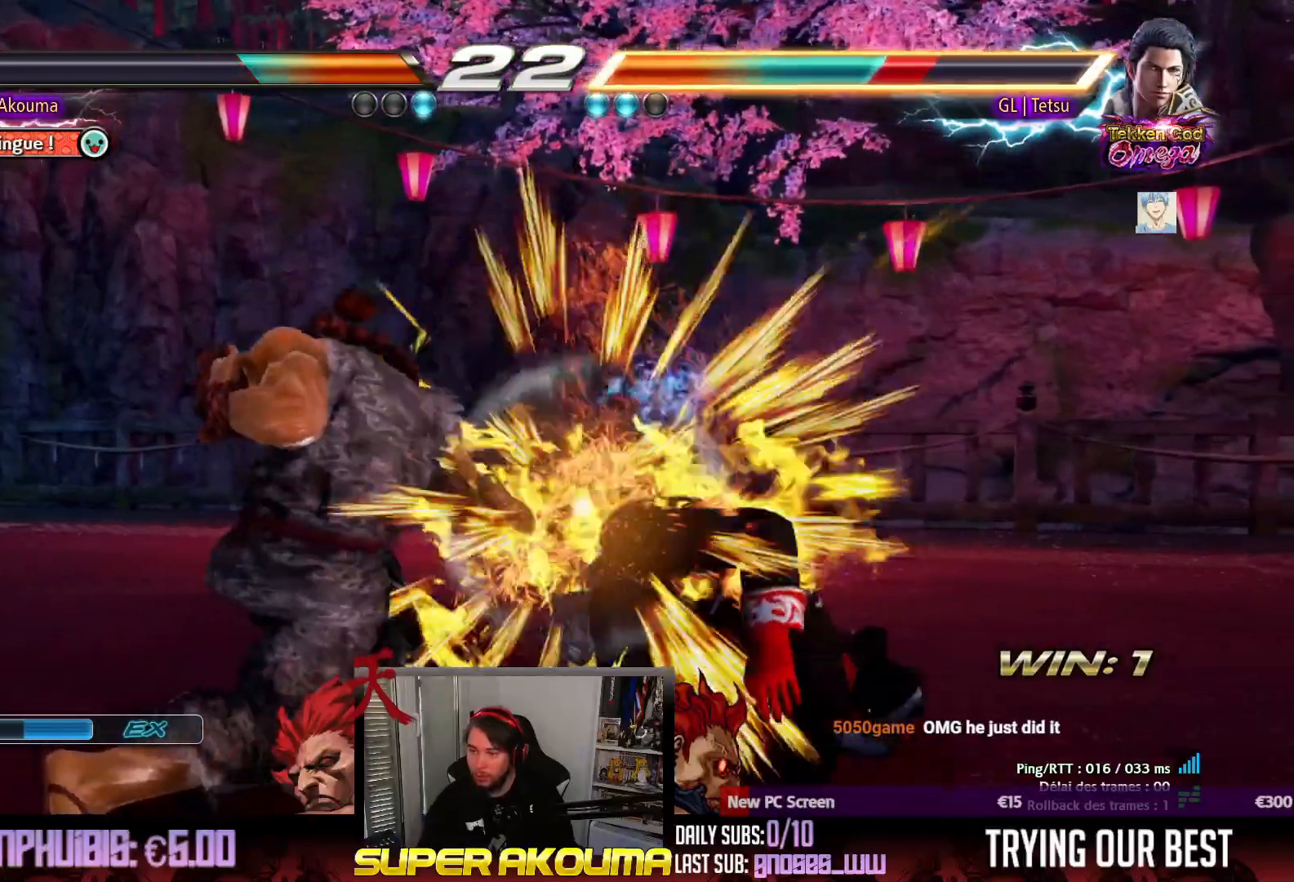
{"buttons": ["CIRCLE", "DPAD_DOWN", "DPAD_RIGHT"], "events": [[33, "DPAD_DOWN", "up"], [50, "DPAD_RIGHT", "up"], [150, "TRIANGLE", "up"], [267, "DPAD_RIGHT", "down"], [350, "DPAD_RIGHT", "up"], [383, "DPAD_DOWN", "down"], [417, "CIRCLE", "down"], [417, "DPAD_RIGHT", "down"]]}
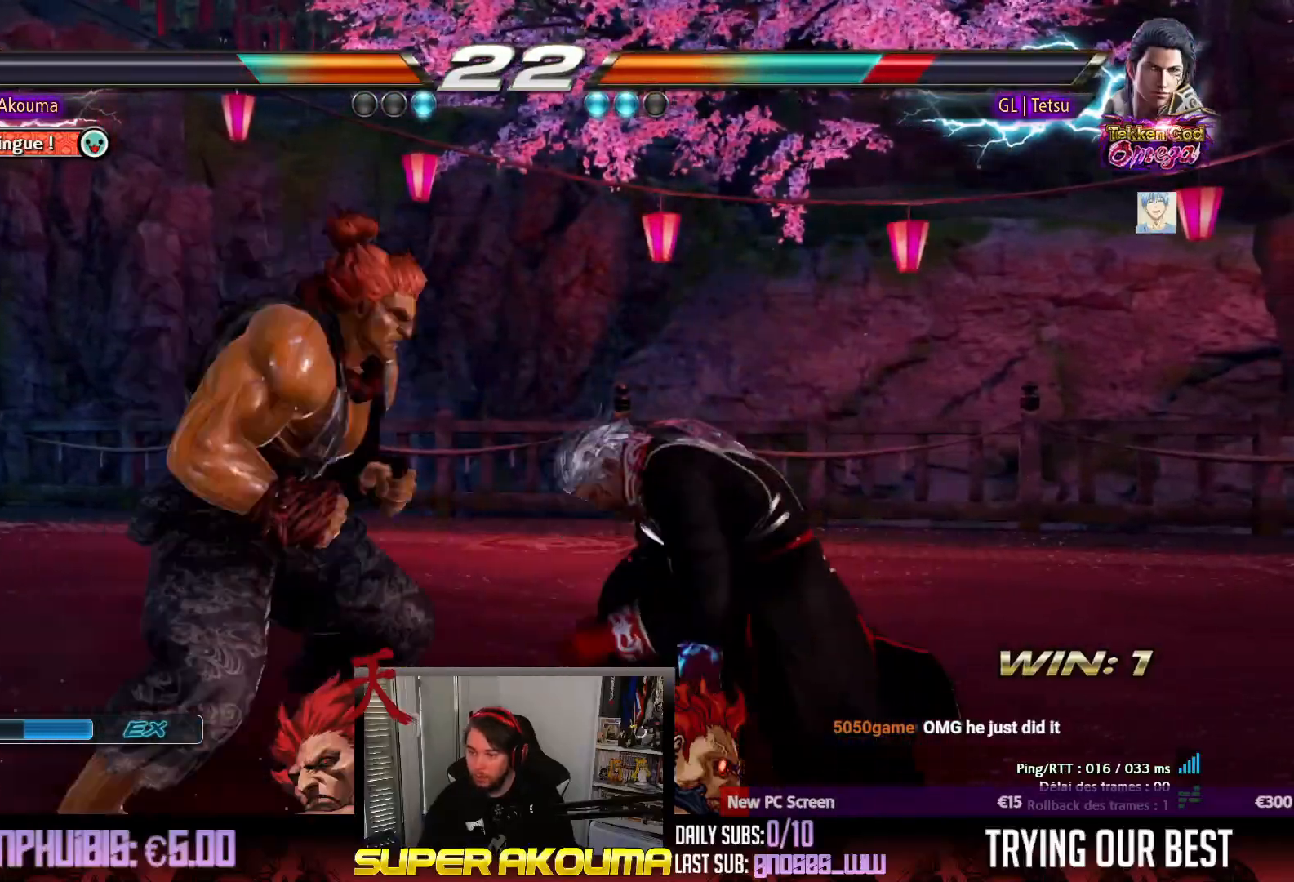
{"buttons": ["TRIANGLE"], "events": [[50, "DPAD_DOWN", "up"], [50, "DPAD_RIGHT", "up"], [183, "CIRCLE", "up"], [317, "TRIANGLE", "down"]]}
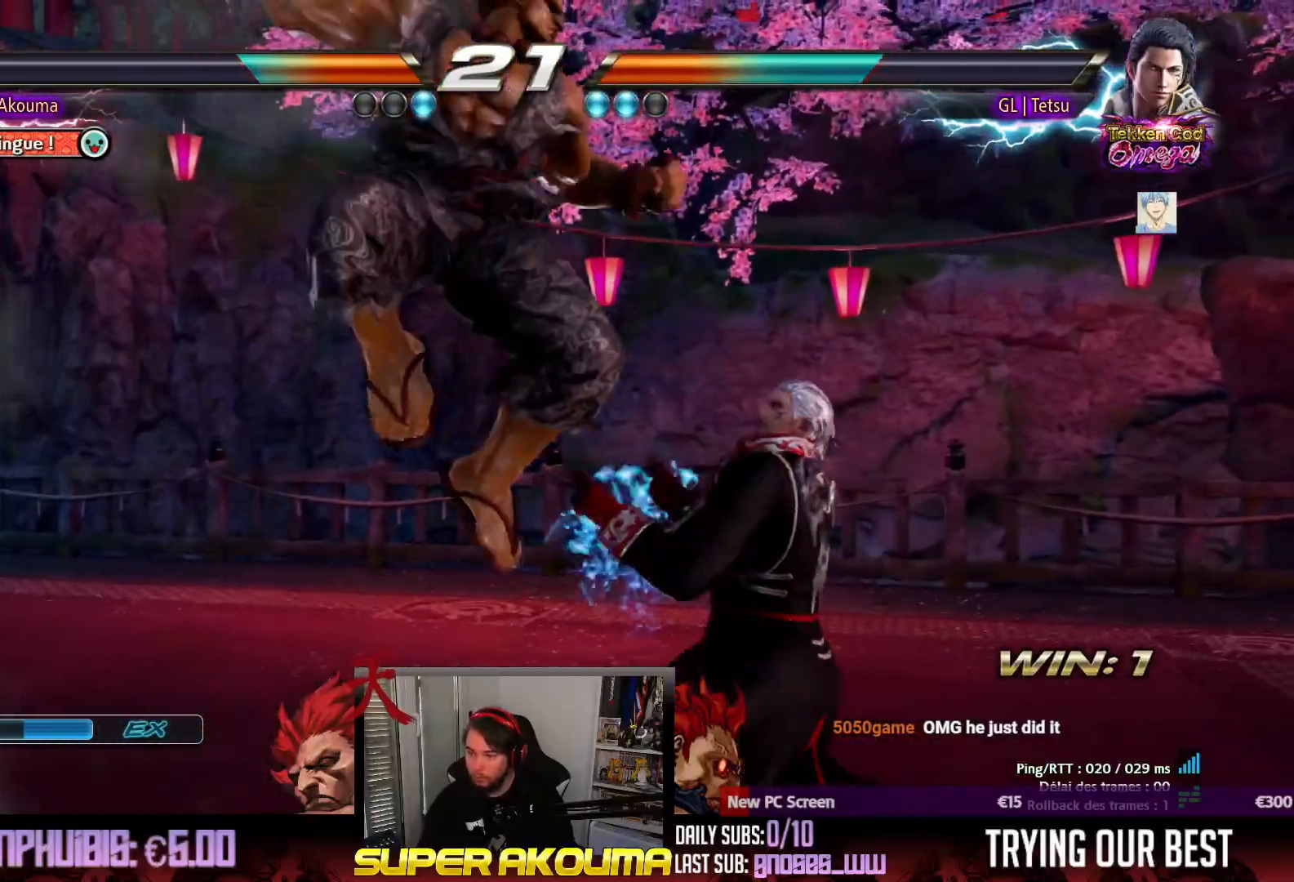
{"buttons": ["DPAD_LEFT"], "events": [[417, "TRIANGLE", "up"], [500, "DPAD_LEFT", "down"]]}
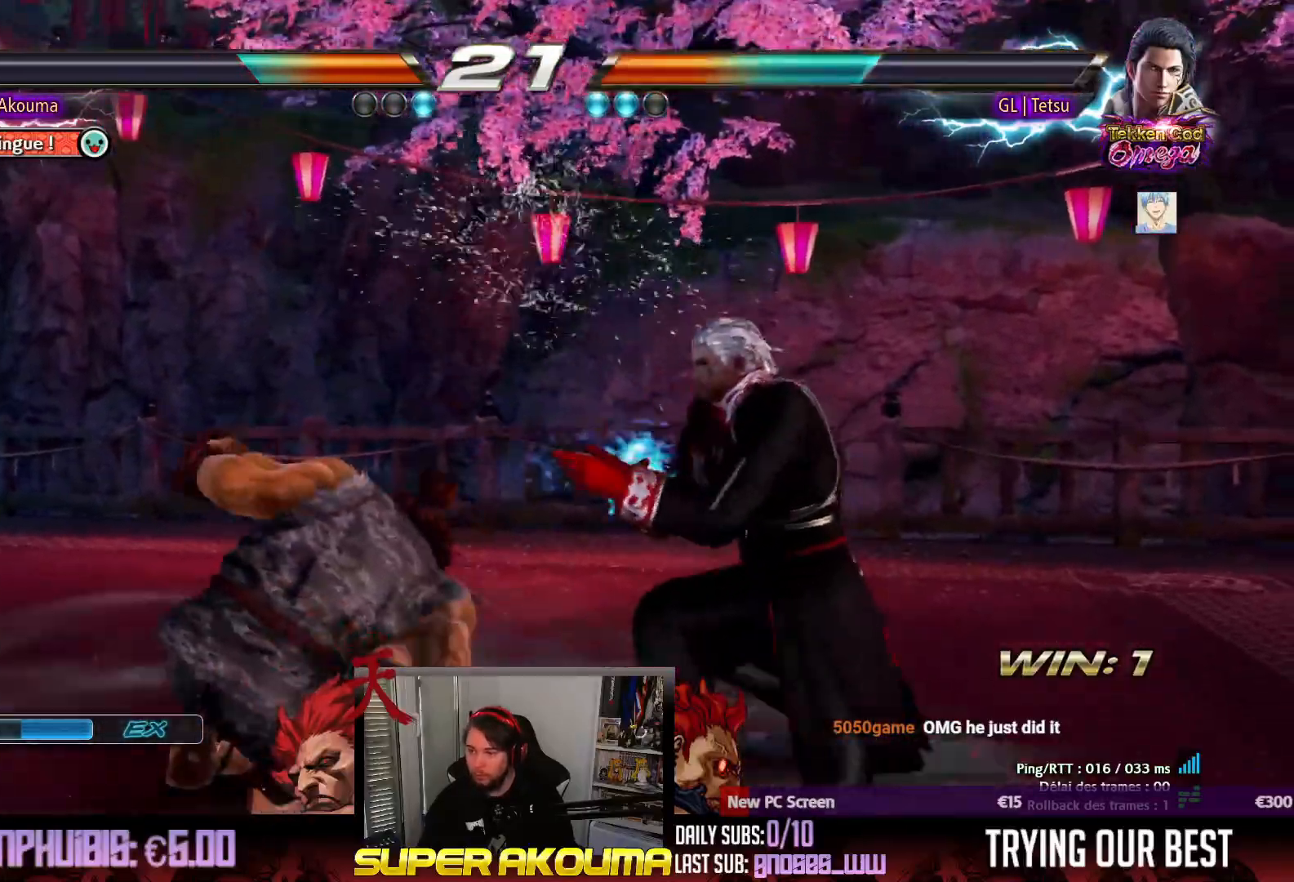
{"buttons": ["DPAD_LEFT"], "events": [[417, "DPAD_DOWN", "down"], [450, "DPAD_DOWN", "up"]]}
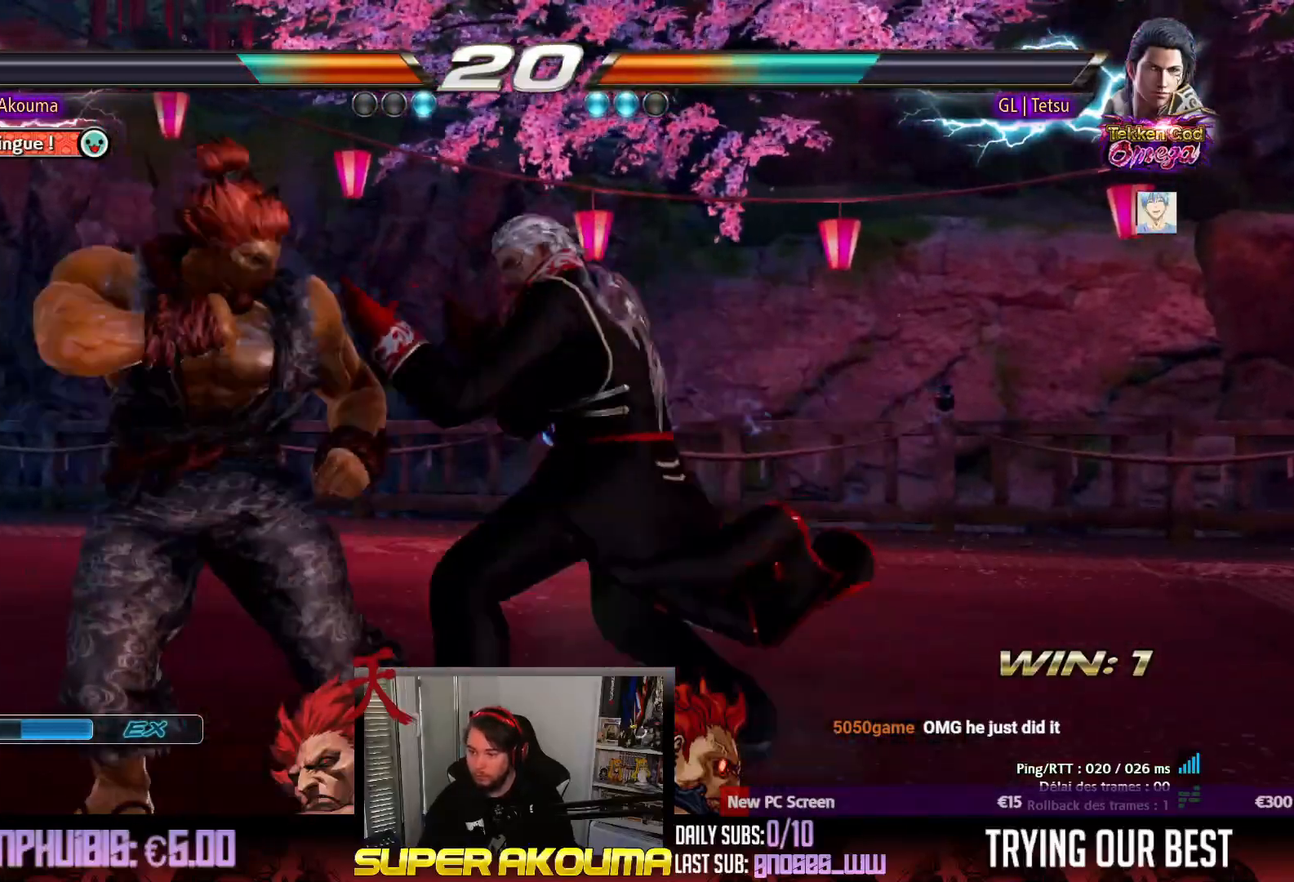
{"buttons": ["DPAD_LEFT"], "events": [[50, "DPAD_LEFT", "up"], [100, "DPAD_LEFT", "down"], [267, "DPAD_DOWN", "down"], [317, "DPAD_DOWN", "up"], [383, "DPAD_LEFT", "up"], [433, "DPAD_LEFT", "down"]]}
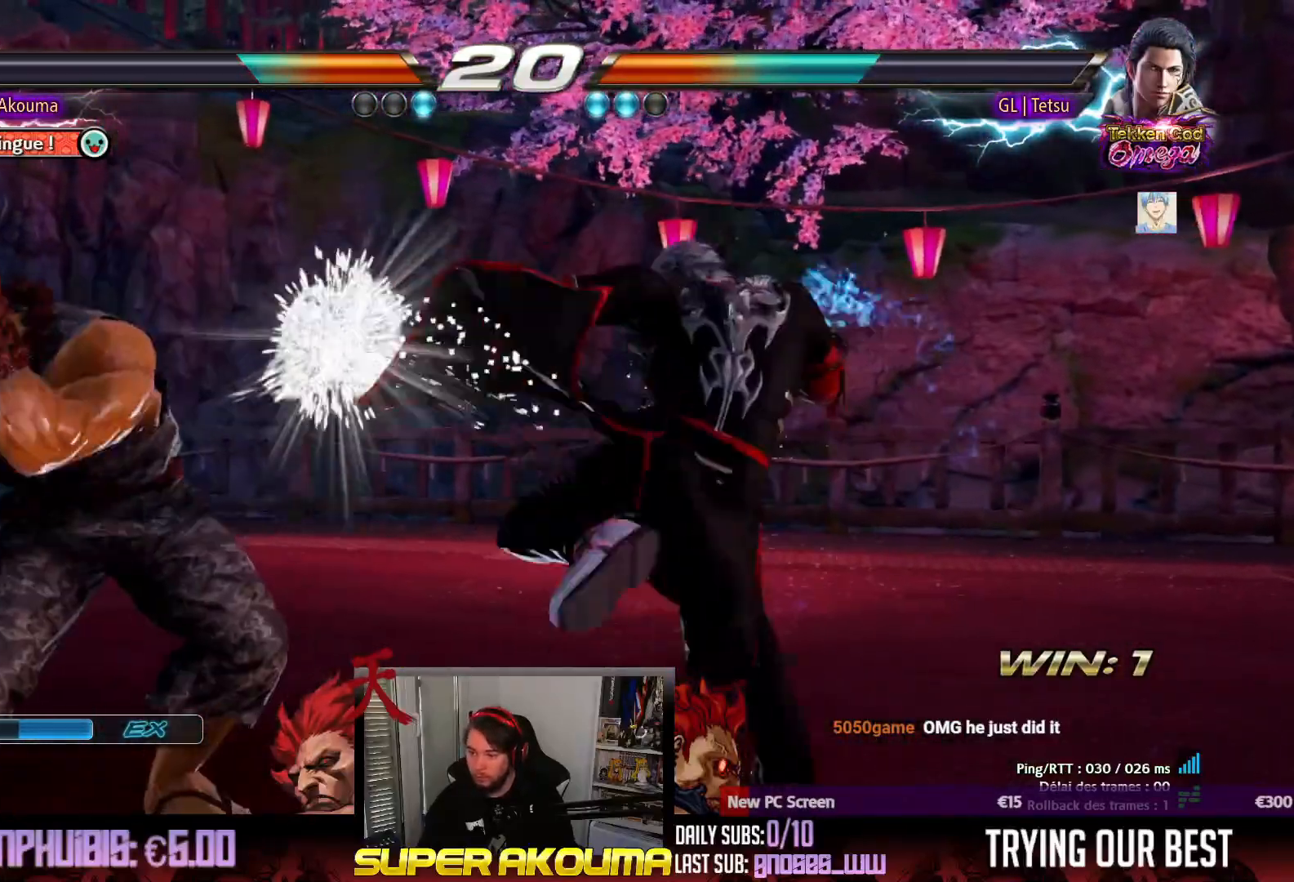
{"buttons": [], "events": [[100, "DPAD_LEFT", "up"], [250, "DPAD_DOWN", "down"], [300, "DPAD_DOWN", "up"]]}
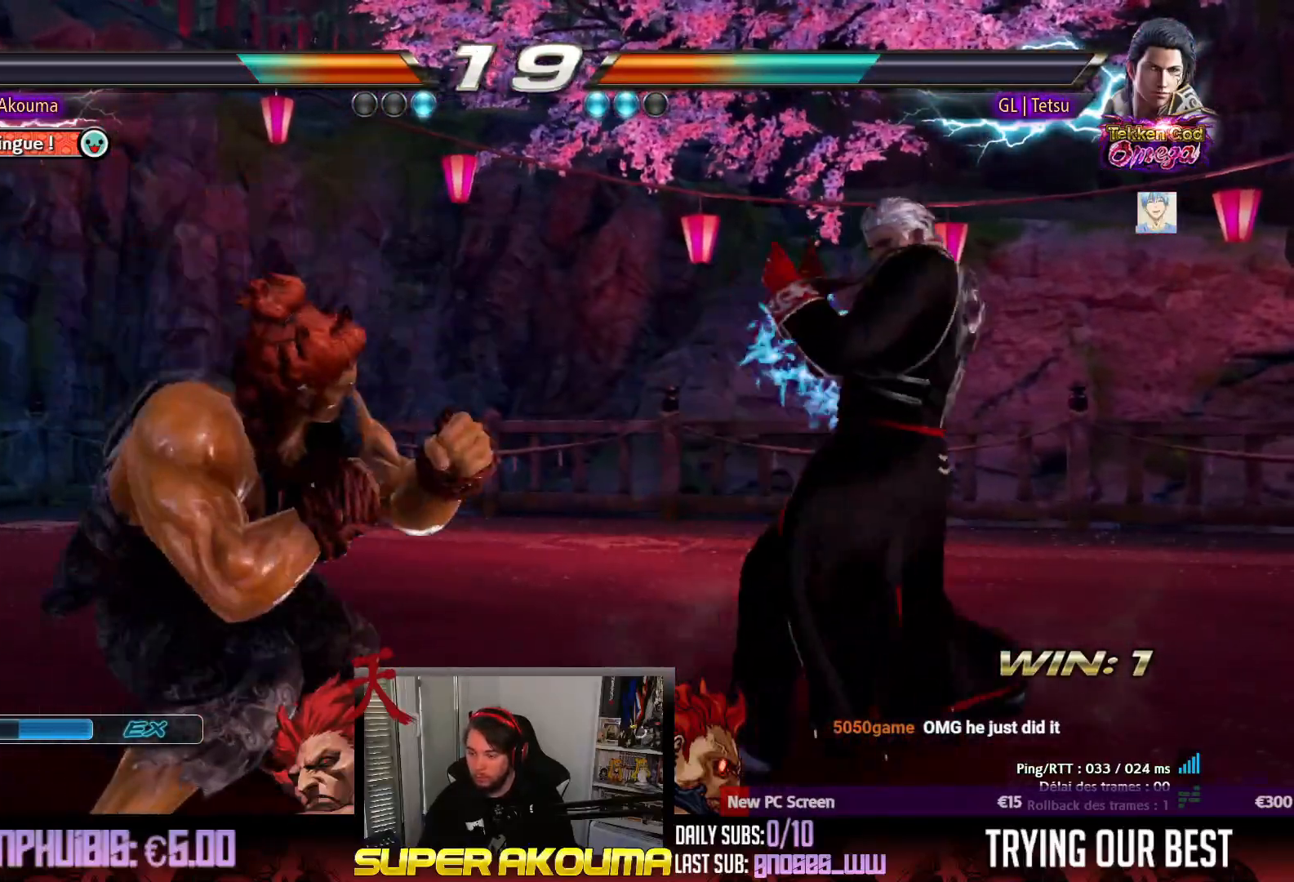
{"buttons": ["DPAD_LEFT"], "events": [[17, "DPAD_LEFT", "down"], [150, "DPAD_LEFT", "up"], [200, "DPAD_LEFT", "down"], [333, "DPAD_DOWN", "down"], [383, "DPAD_DOWN", "up"], [417, "DPAD_LEFT", "up"], [450, "DPAD_LEFT", "down"]]}
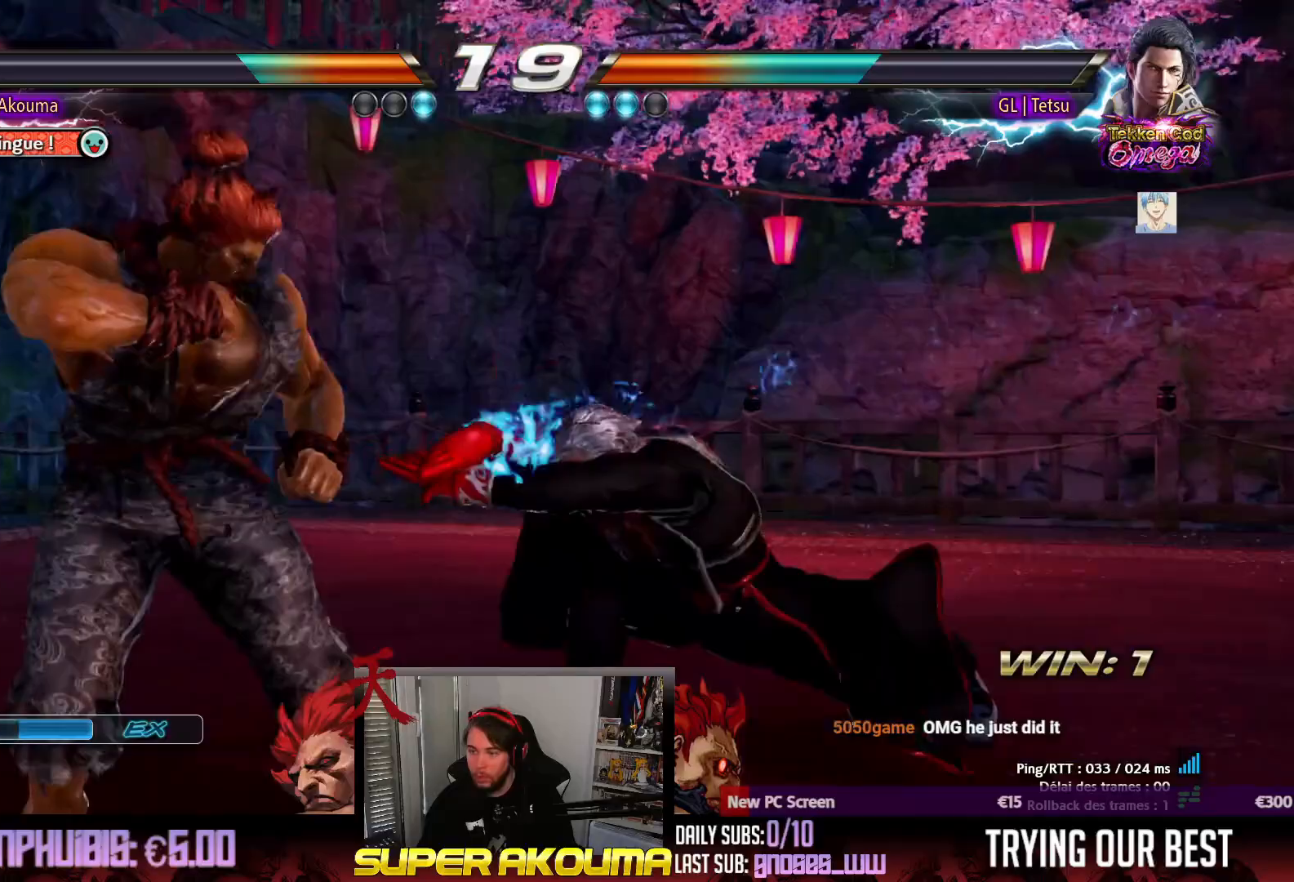
{"buttons": ["TRIANGLE", "DPAD_DOWN", "DPAD_RIGHT"], "events": [[467, "DPAD_LEFT", "up"], [483, "DPAD_DOWN", "down"], [483, "DPAD_RIGHT", "down"], [500, "TRIANGLE", "down"]]}
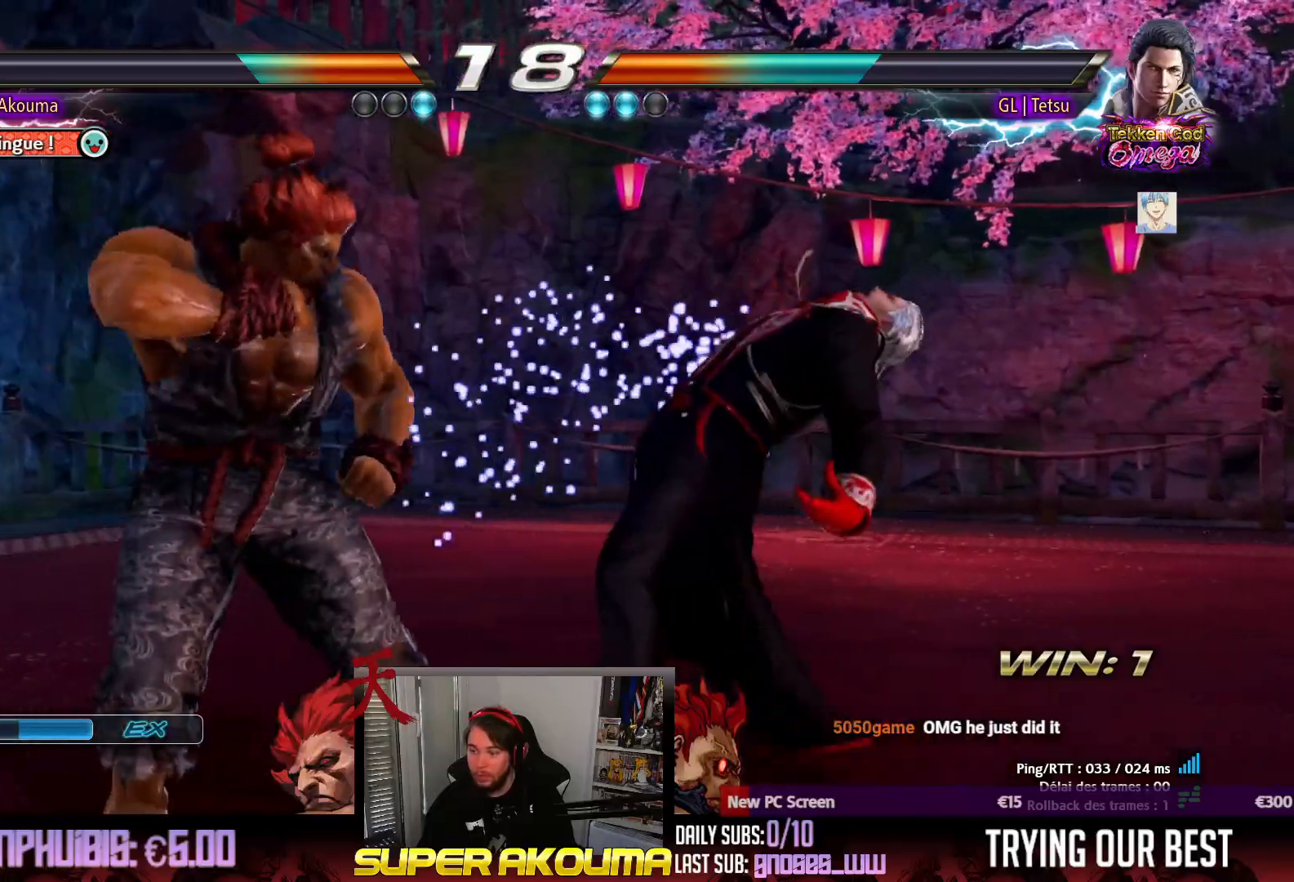
{"buttons": ["DPAD_DOWN", "DPAD_RIGHT"], "events": [[83, "TRIANGLE", "up"], [150, "SQUARE", "down"], [217, "SQUARE", "up"], [283, "SQUARE", "down"], [350, "SQUARE", "up"], [417, "SQUARE", "down"], [483, "SQUARE", "up"]]}
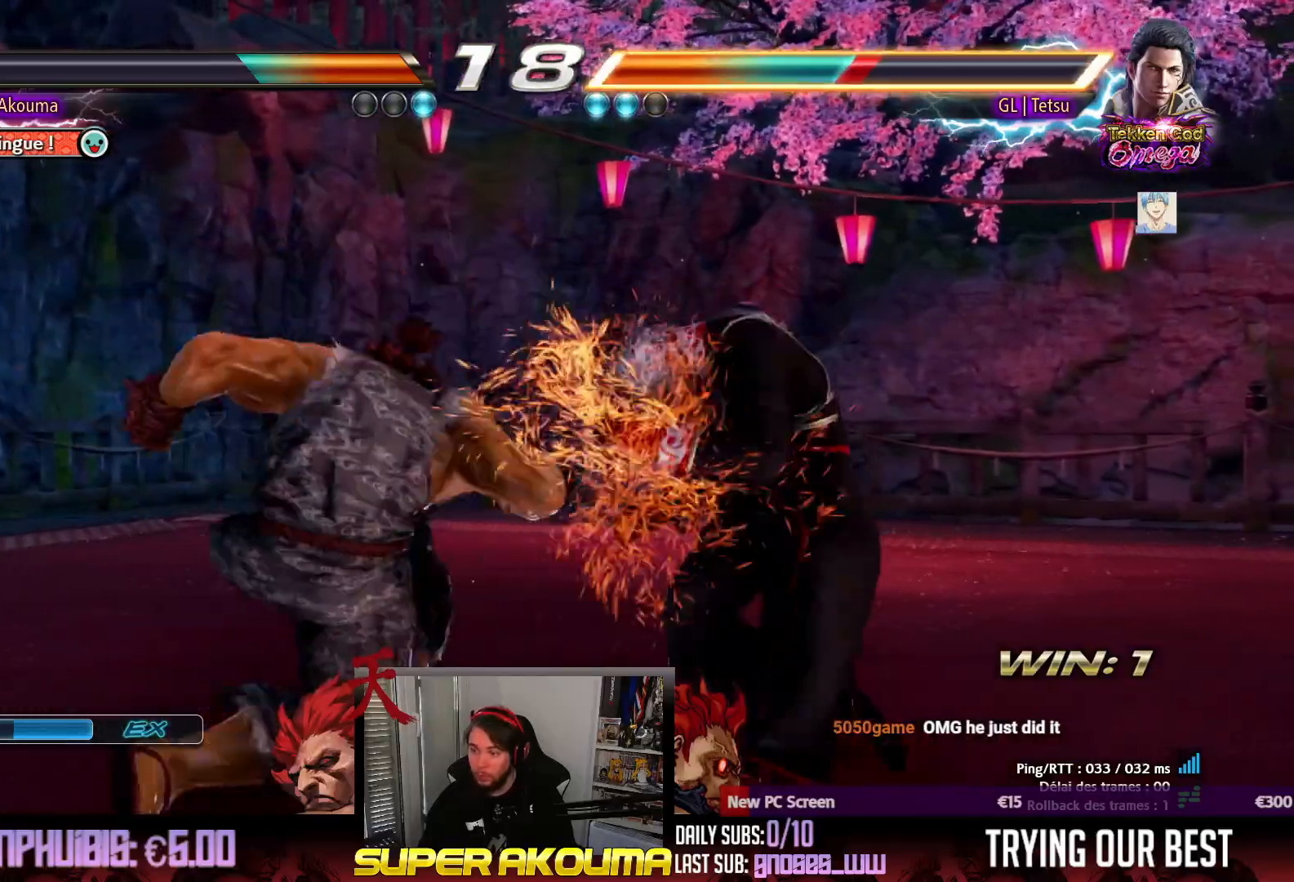
{"buttons": [], "events": [[50, "SQUARE", "down"], [183, "SQUARE", "up"], [217, "DPAD_DOWN", "up"], [250, "DPAD_RIGHT", "up"]]}
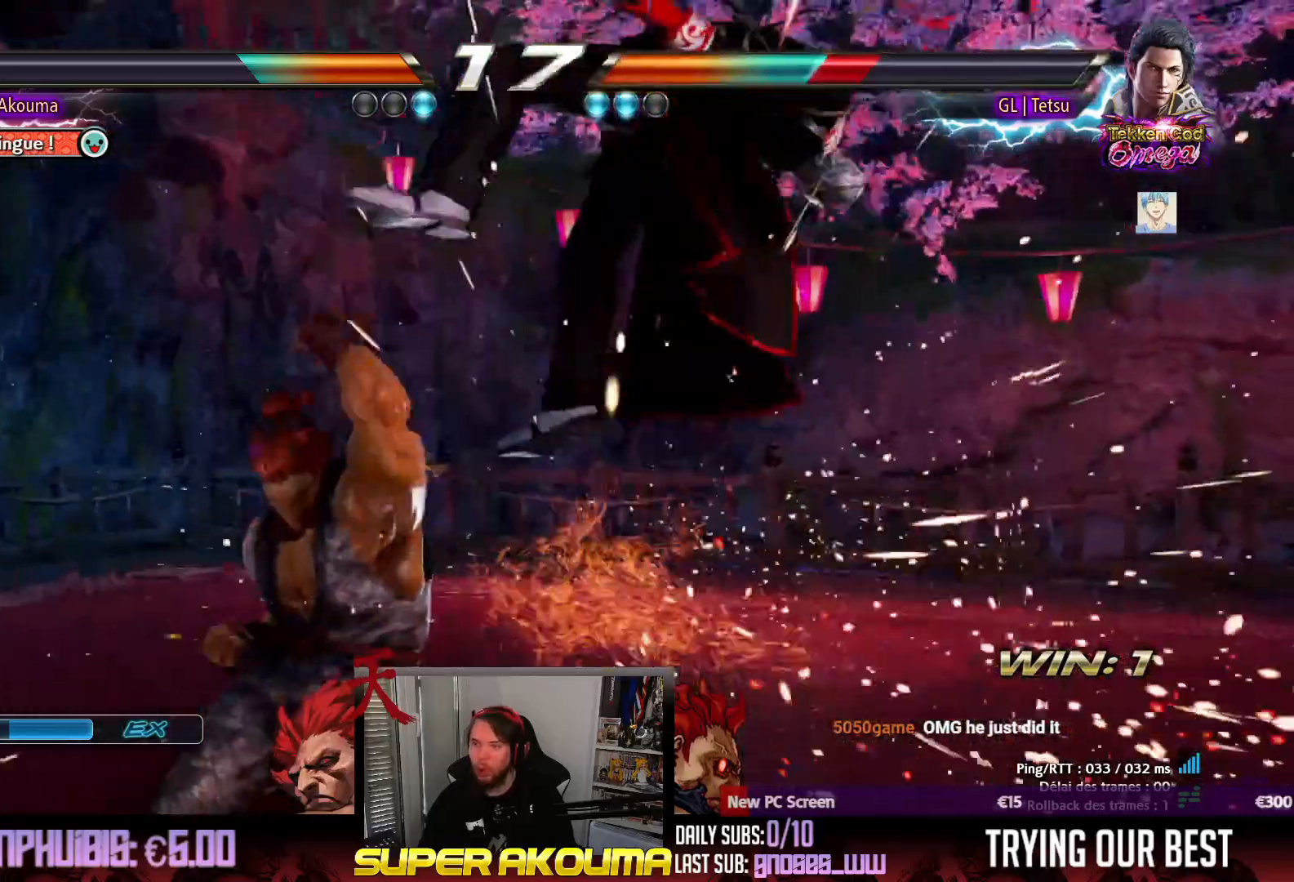
{"buttons": ["CROSS"], "events": [[200, "CROSS", "down"]]}
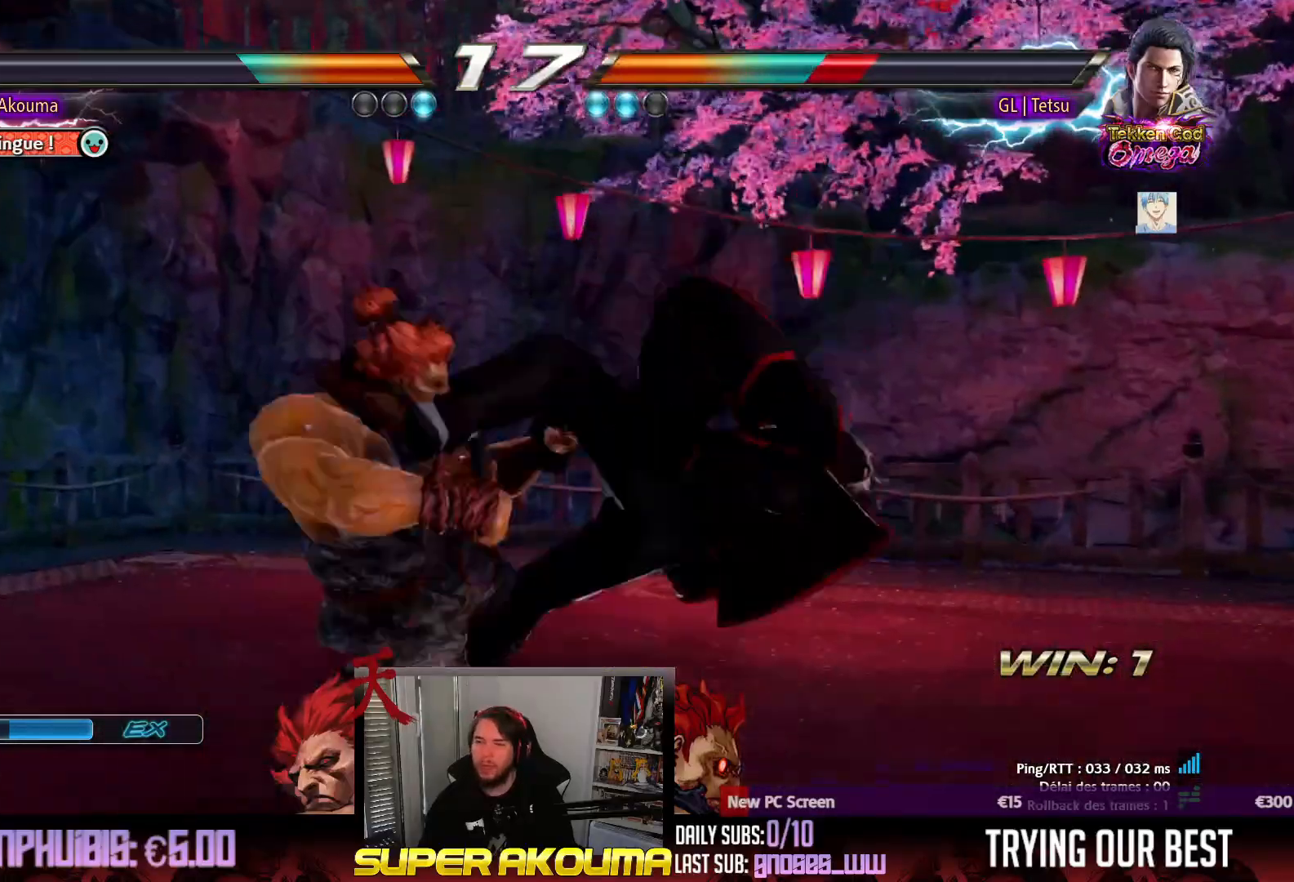
{"buttons": ["SQUARE", "DPAD_DOWN", "DPAD_RIGHT"], "events": [[67, "CROSS", "up"], [350, "DPAD_DOWN", "down"], [350, "DPAD_RIGHT", "down"], [400, "SQUARE", "down"]]}
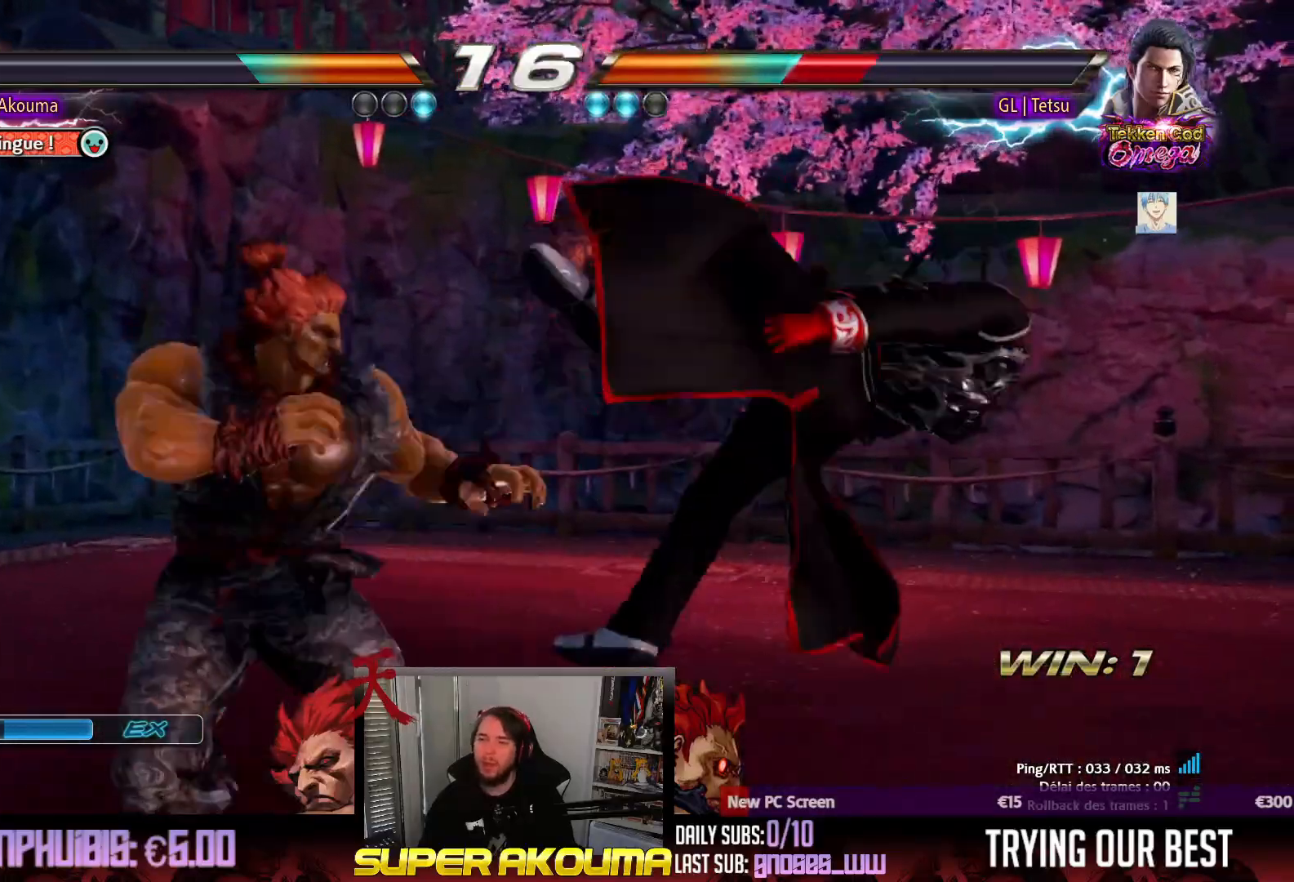
{"buttons": [], "events": [[267, "DPAD_DOWN", "up"], [283, "DPAD_RIGHT", "up"], [300, "SQUARE", "up"]]}
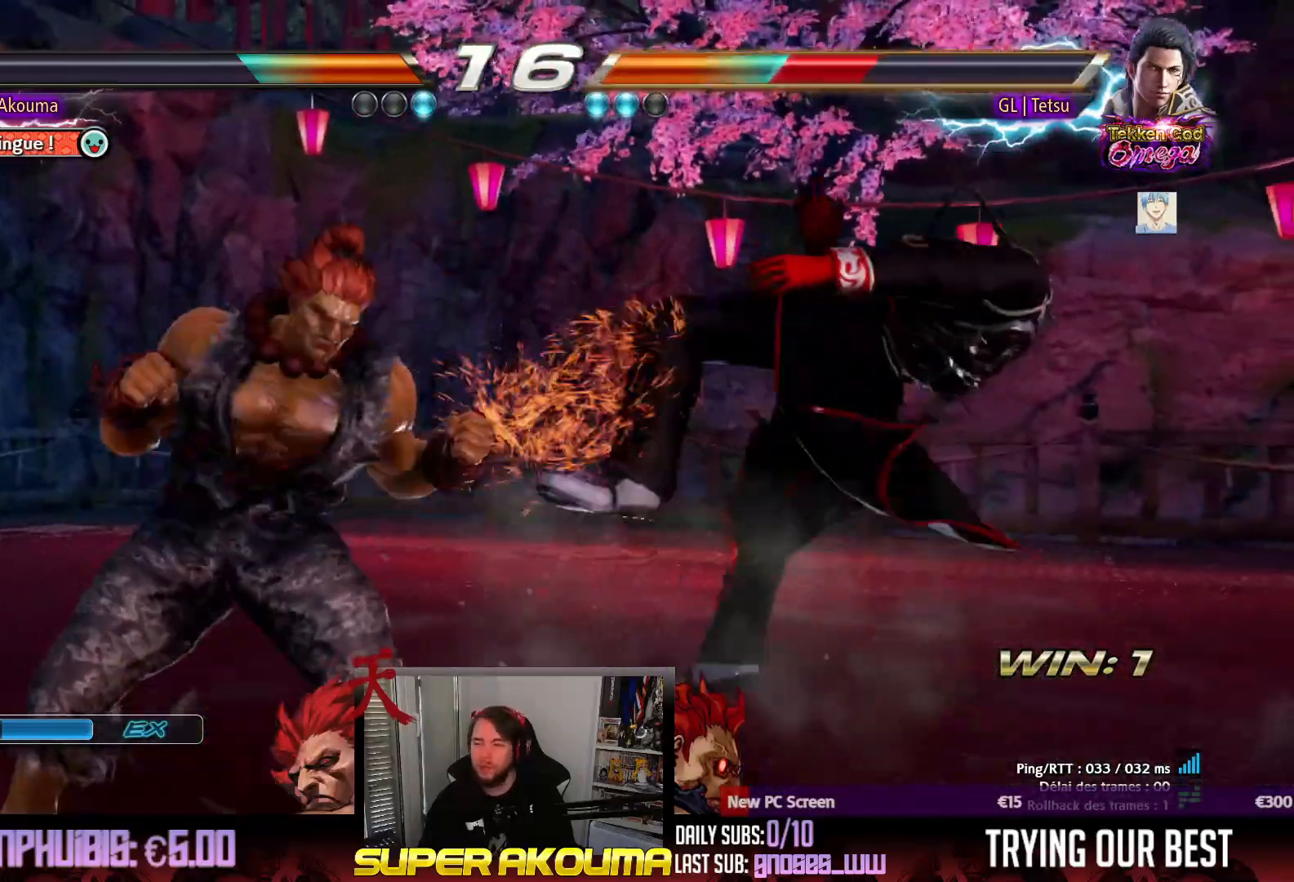
{"buttons": ["CROSS"], "events": [[17, "CIRCLE", "down"], [167, "CROSS", "down"], [183, "CIRCLE", "up"], [267, "CROSS", "up"], [333, "CROSS", "down"], [417, "CROSS", "up"], [483, "CROSS", "down"]]}
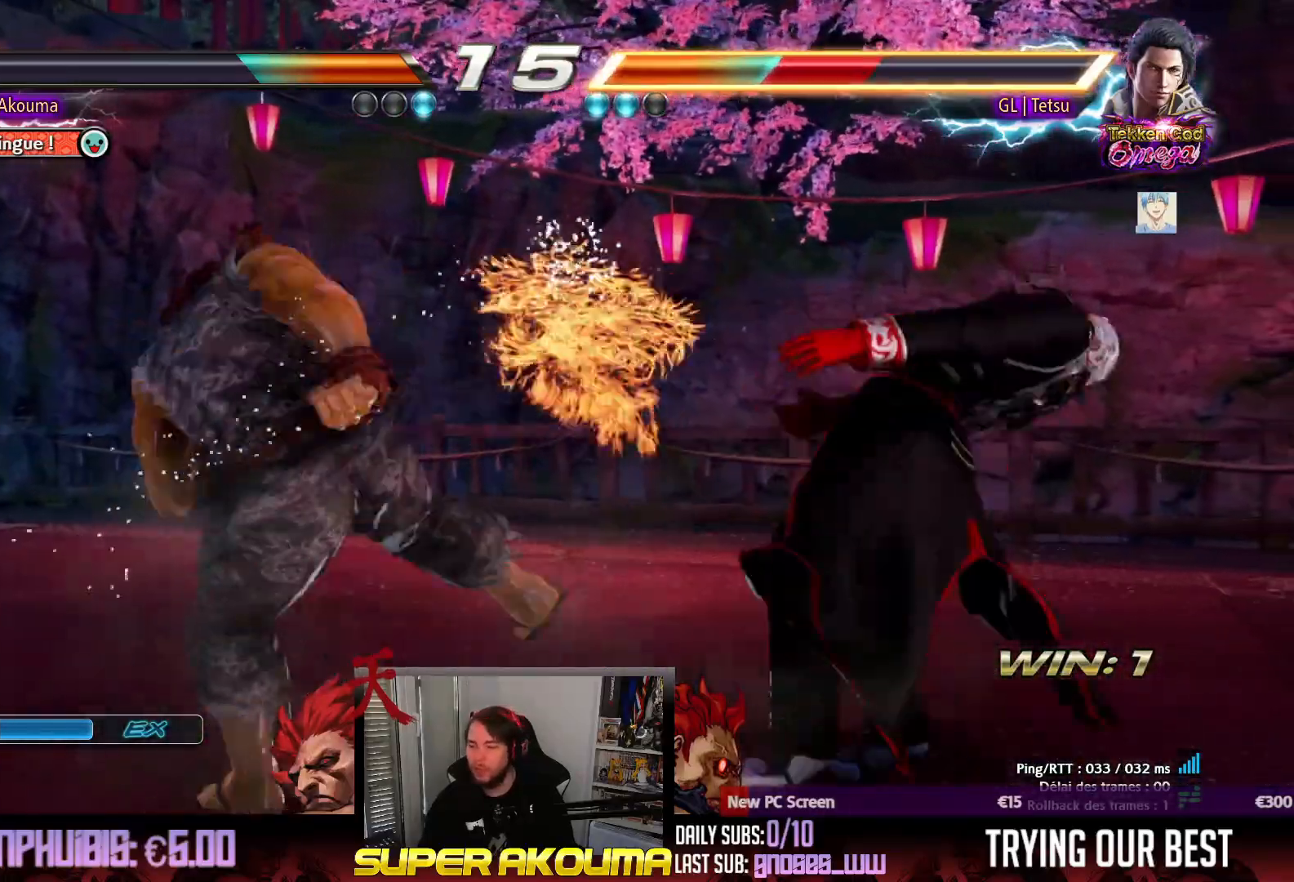
{"buttons": [], "events": [[67, "CROSS", "up"], [133, "CROSS", "down"], [317, "CROSS", "up"]]}
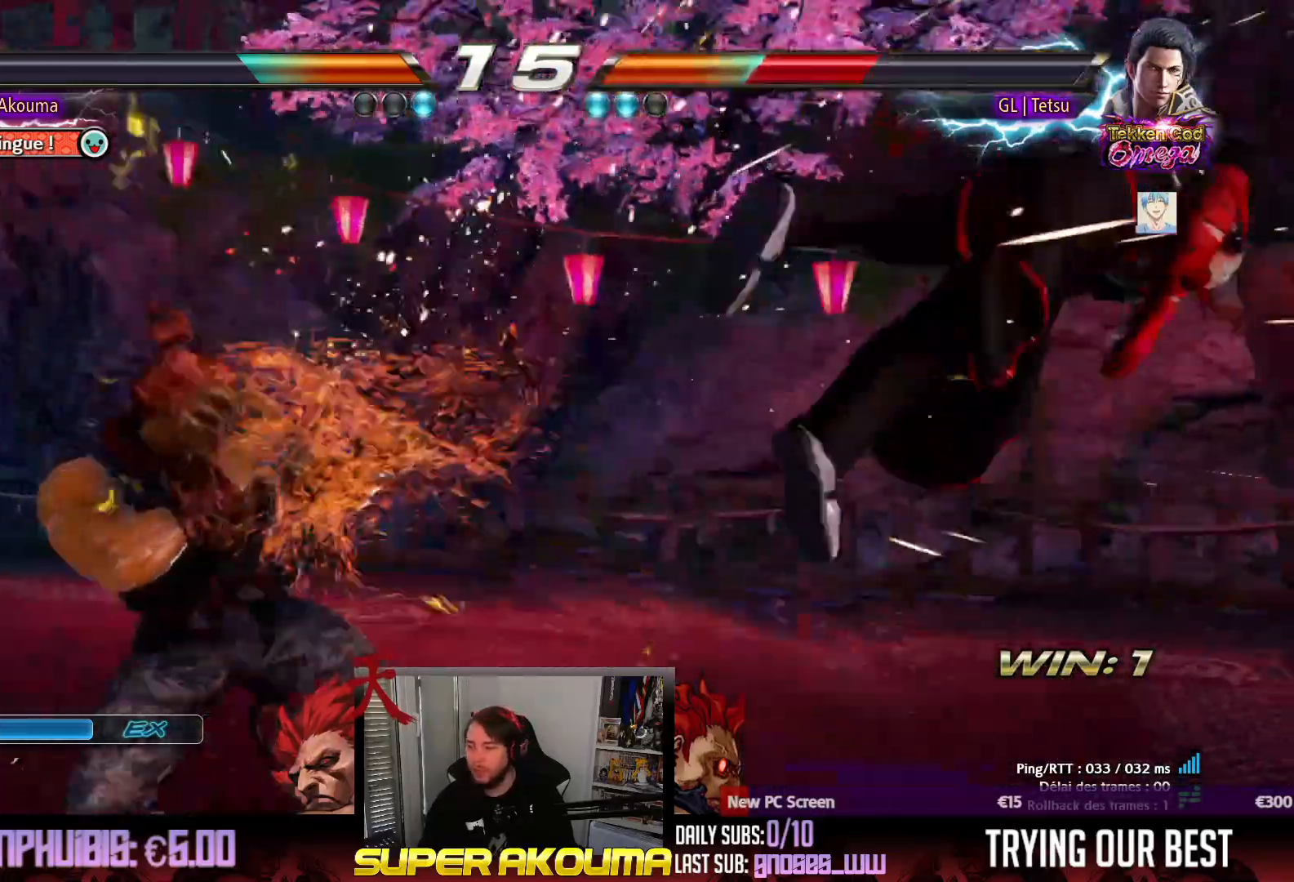
{"buttons": [], "events": [[50, "DPAD_RIGHT", "down"], [133, "DPAD_RIGHT", "up"], [183, "DPAD_RIGHT", "down"], [467, "DPAD_RIGHT", "up"]]}
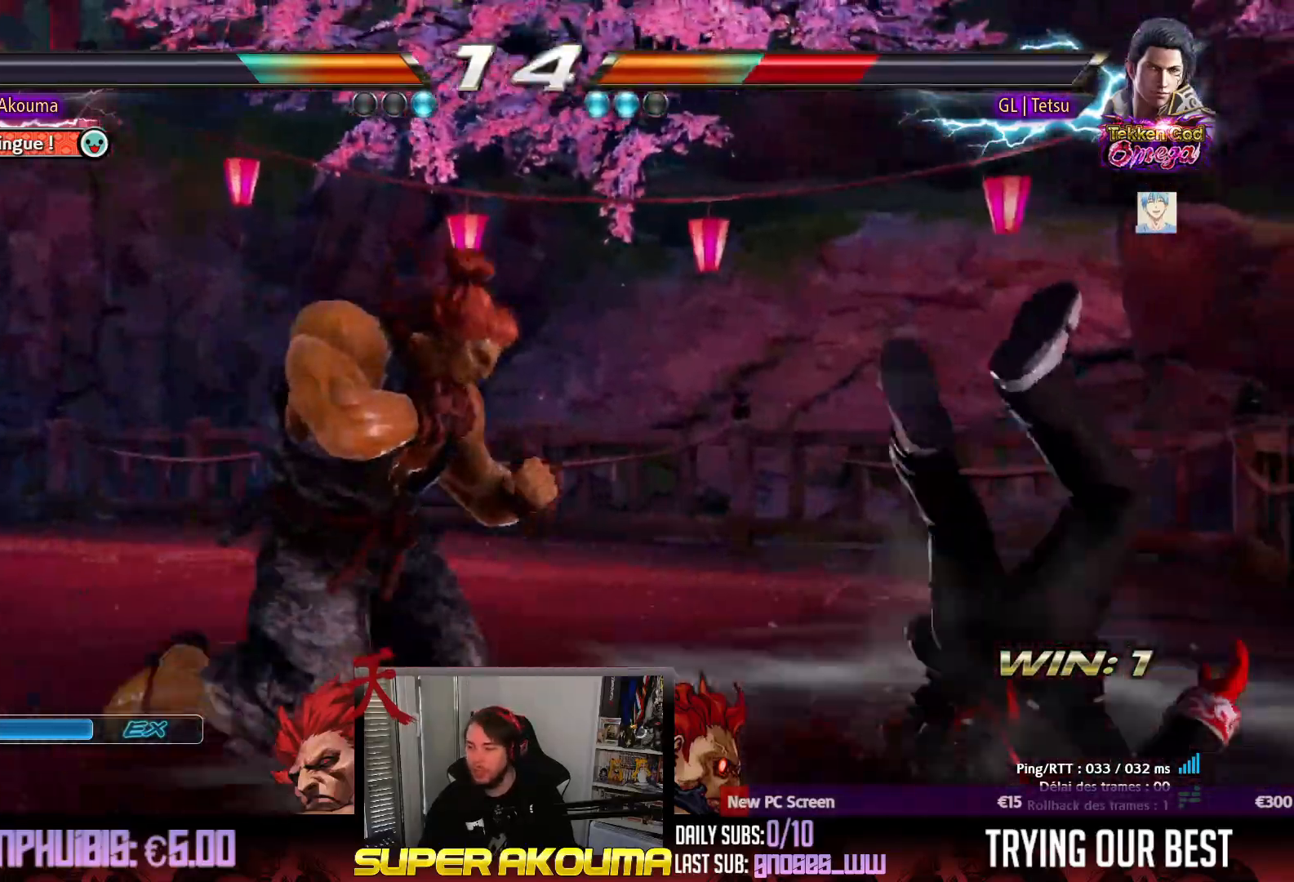
{"buttons": [], "events": [[67, "TRIANGLE", "down"], [150, "DPAD_RIGHT", "down"], [183, "TRIANGLE", "up"], [217, "DPAD_RIGHT", "up"], [233, "DPAD_DOWN", "down"], [267, "DPAD_RIGHT", "down"], [317, "SQUARE", "down"], [367, "DPAD_DOWN", "up"], [400, "DPAD_RIGHT", "up"], [450, "SQUARE", "up"]]}
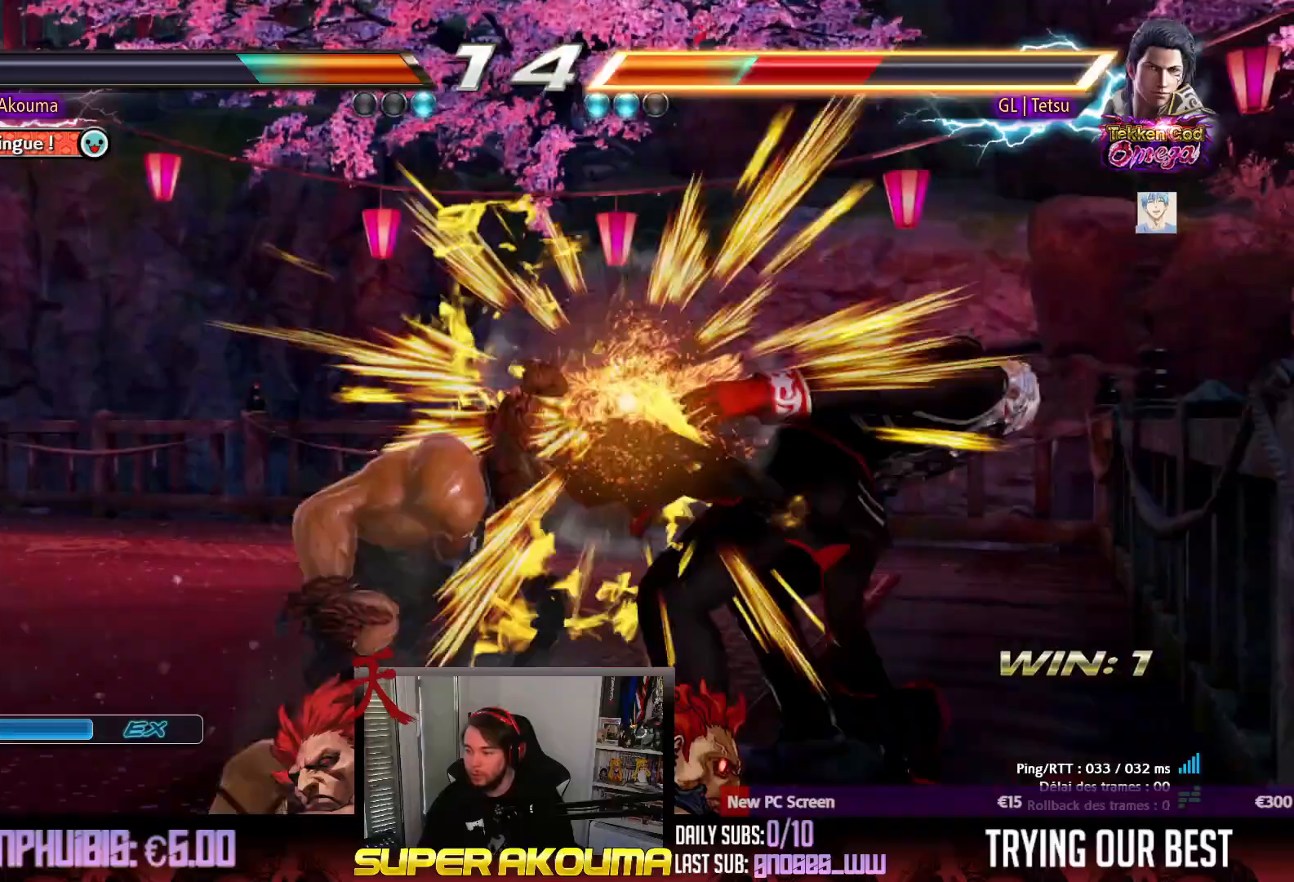
{"buttons": [], "events": []}
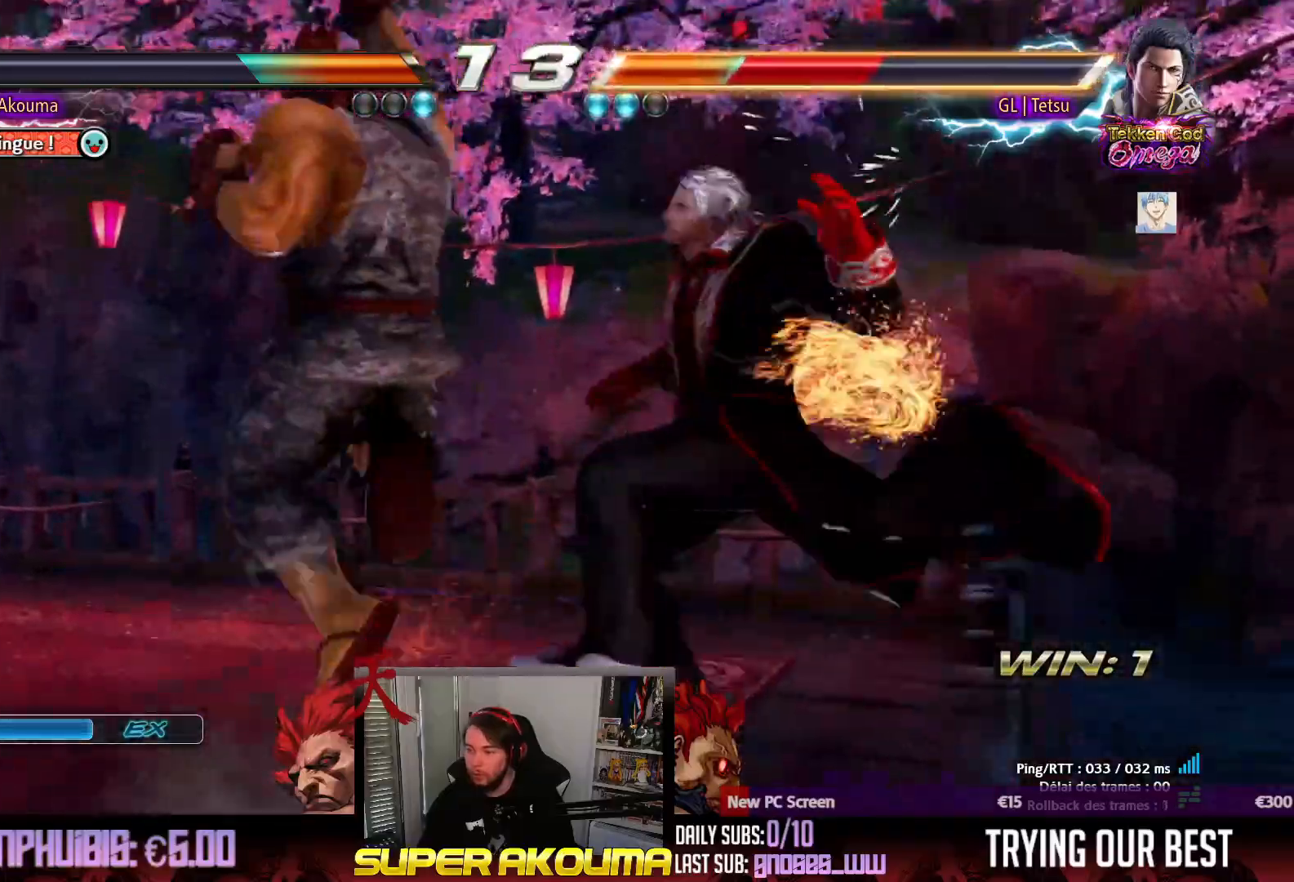
{"buttons": ["SQUARE", "DPAD_DOWN", "DPAD_RIGHT"], "events": [[133, "DPAD_DOWN", "down"], [133, "DPAD_RIGHT", "down"], [167, "SQUARE", "down"], [250, "SQUARE", "up"], [317, "SQUARE", "down"], [400, "SQUARE", "up"], [467, "SQUARE", "down"]]}
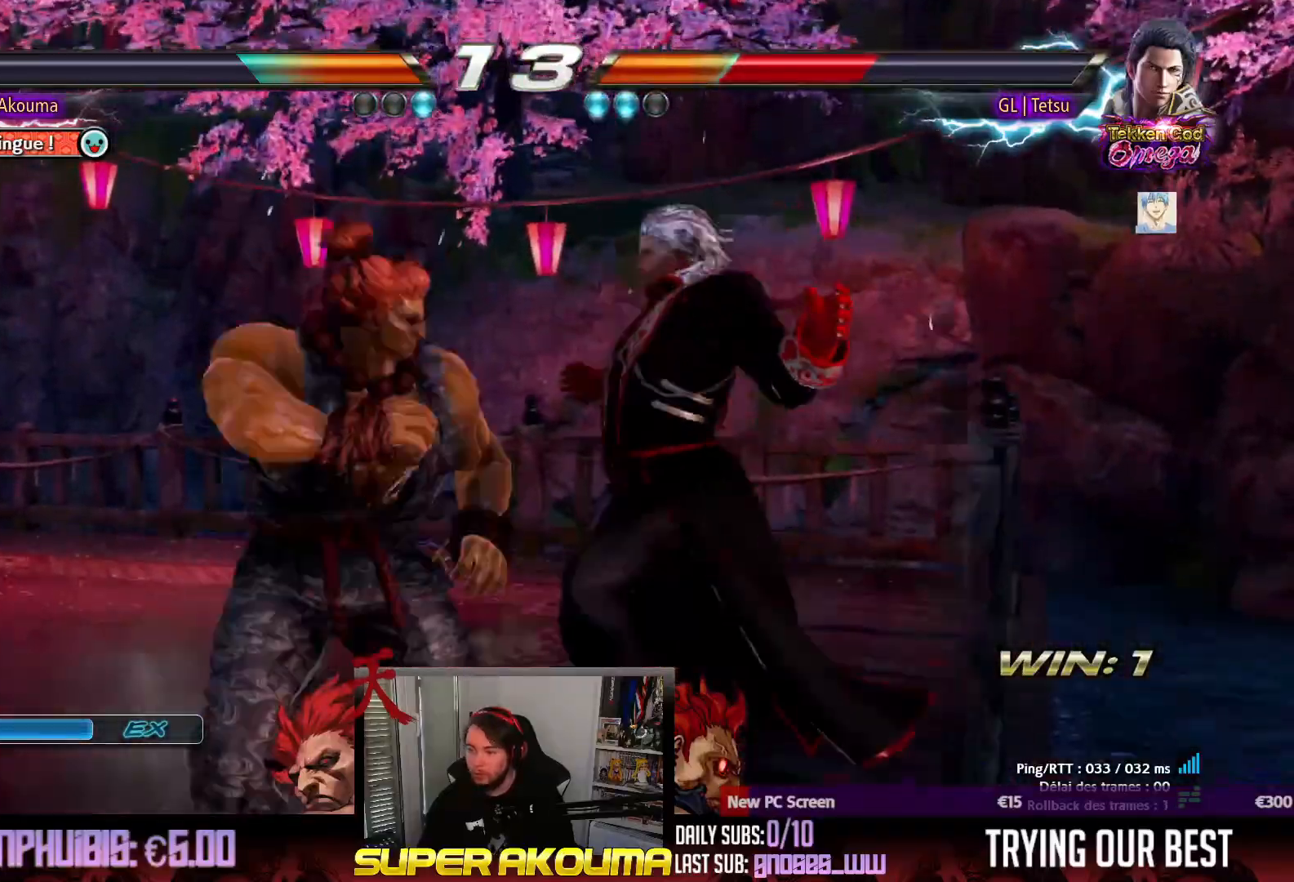
{"buttons": ["DPAD_DOWN", "DPAD_RIGHT"], "events": [[50, "SQUARE", "up"], [133, "SQUARE", "down"], [183, "SQUARE", "up"], [267, "SQUARE", "down"], [333, "SQUARE", "up"], [417, "SQUARE", "down"], [467, "SQUARE", "up"]]}
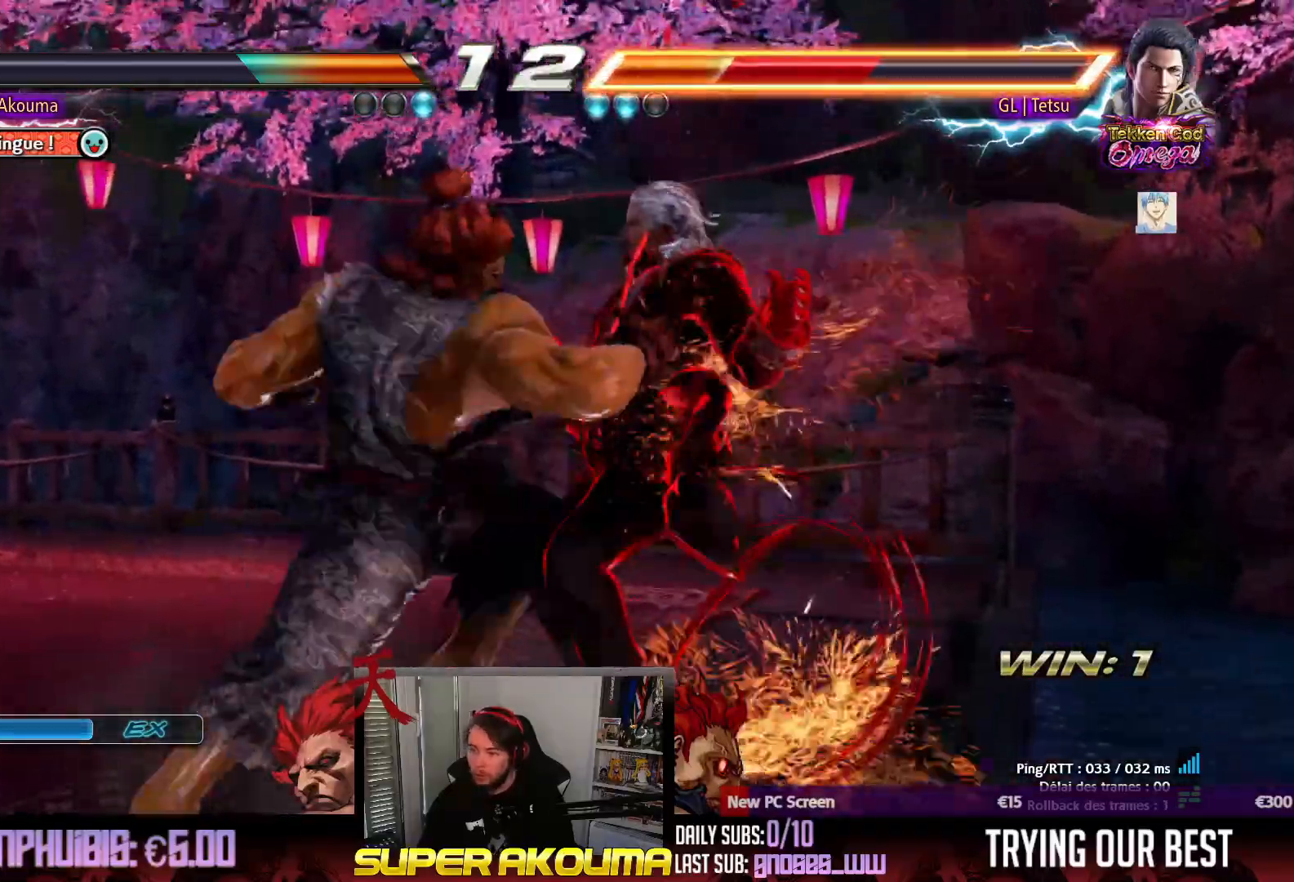
{"buttons": [], "events": [[67, "SQUARE", "down"], [183, "SQUARE", "up"], [267, "DPAD_RIGHT", "up"], [300, "DPAD_DOWN", "up"], [400, "TRIANGLE", "down"], [483, "TRIANGLE", "up"]]}
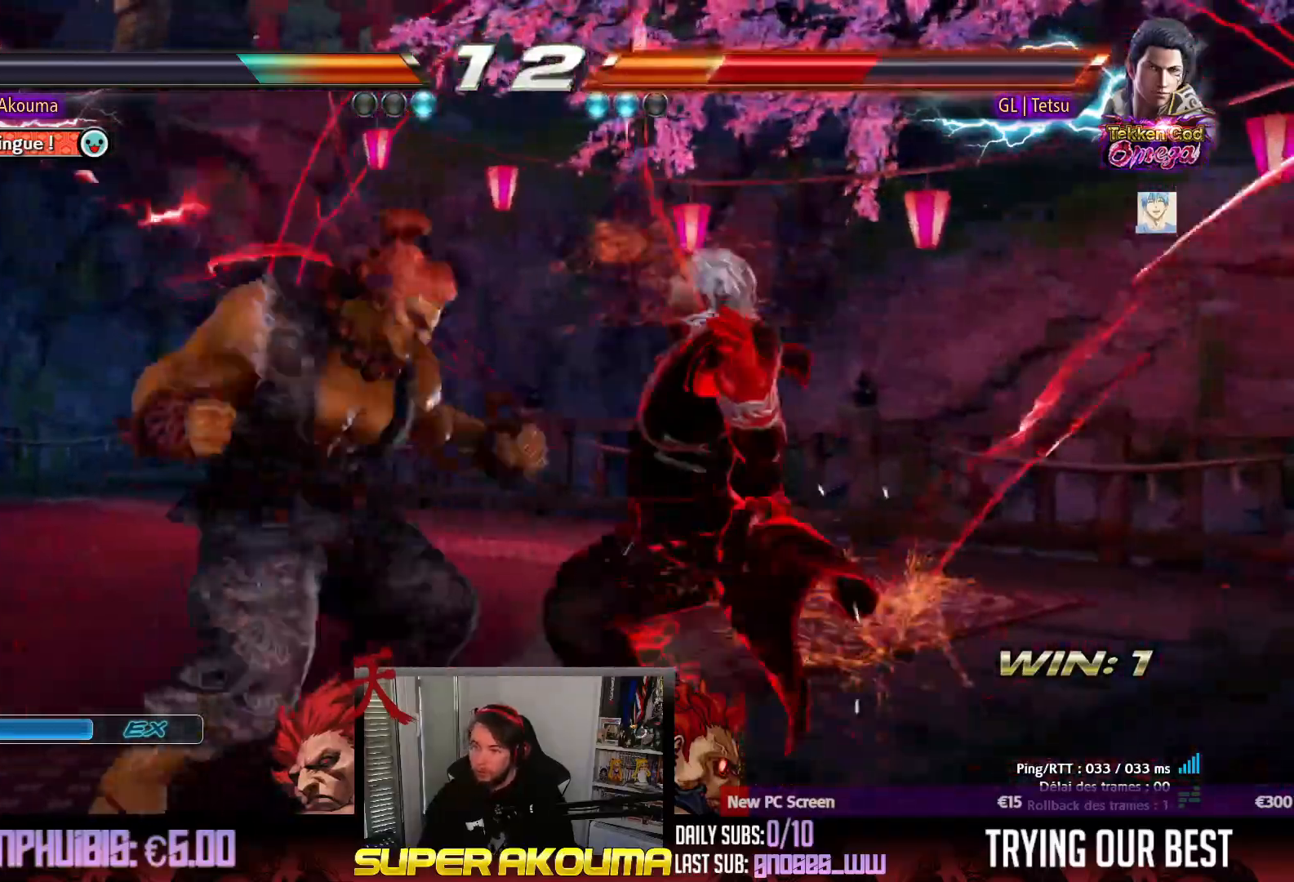
{"buttons": [], "events": [[33, "DPAD_DOWN", "down"], [67, "DPAD_LEFT", "down"], [83, "DPAD_DOWN", "up"], [150, "CIRCLE", "down"], [267, "CIRCLE", "up"], [367, "CIRCLE", "down"], [450, "CIRCLE", "up"], [450, "DPAD_LEFT", "up"]]}
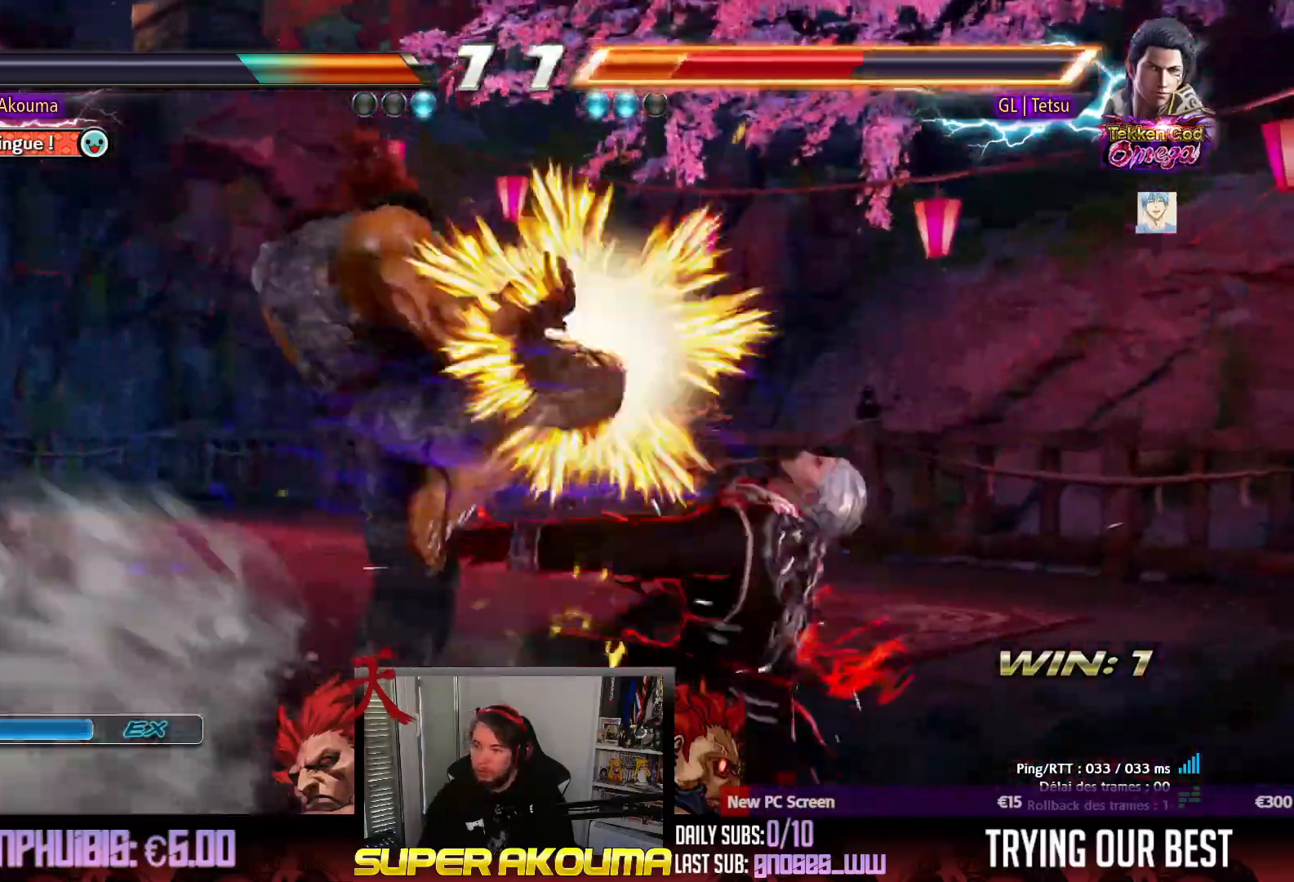
{"buttons": [], "events": [[33, "CIRCLE", "down"], [117, "CIRCLE", "up"], [200, "CIRCLE", "down"], [283, "CIRCLE", "up"], [367, "CIRCLE", "down"], [467, "CIRCLE", "up"]]}
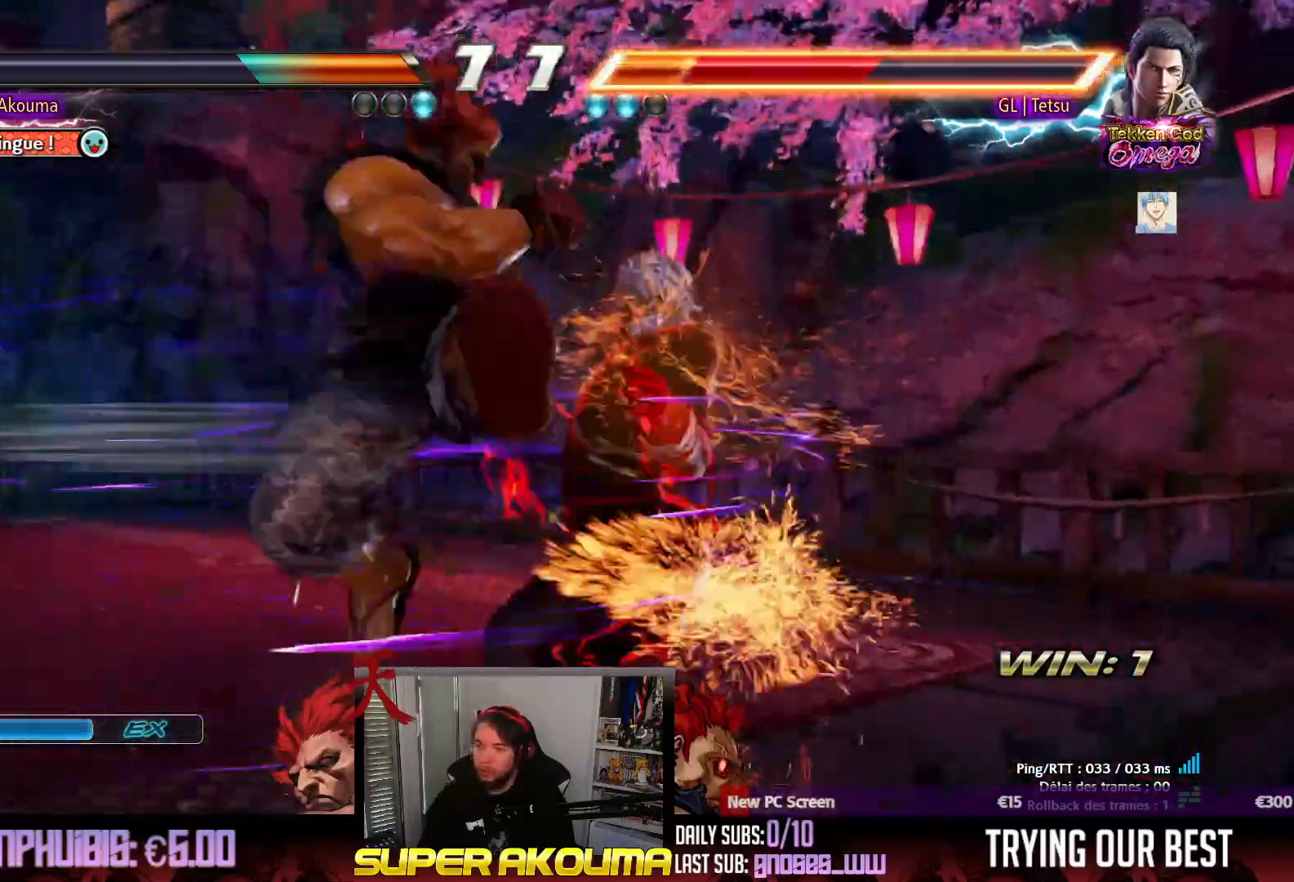
{"buttons": [], "events": [[50, "CIRCLE", "down"], [300, "CIRCLE", "up"]]}
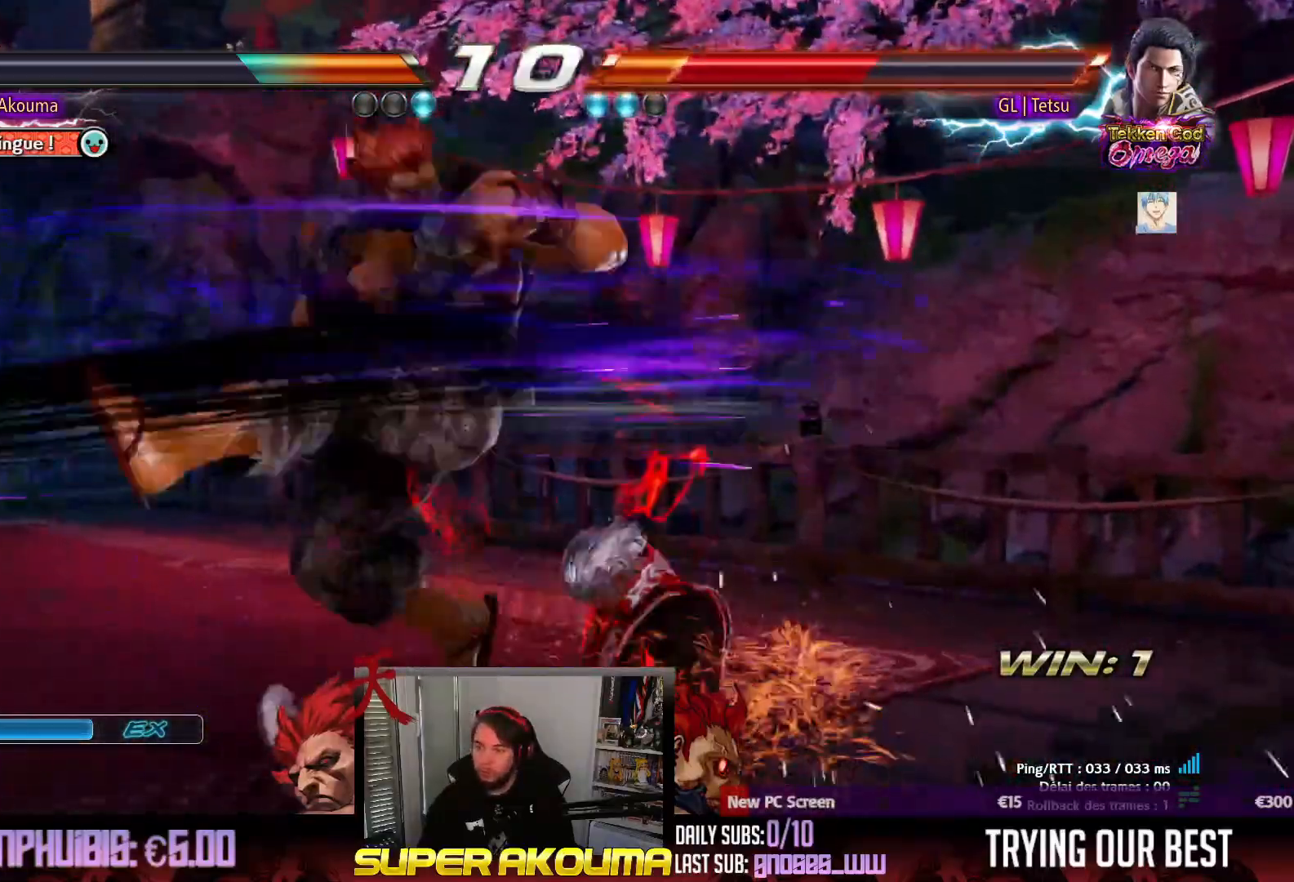
{"buttons": ["SQUARE", "DPAD_DOWN", "DPAD_RIGHT"], "events": [[317, "DPAD_RIGHT", "down"], [333, "DPAD_DOWN", "down"], [400, "SQUARE", "down"]]}
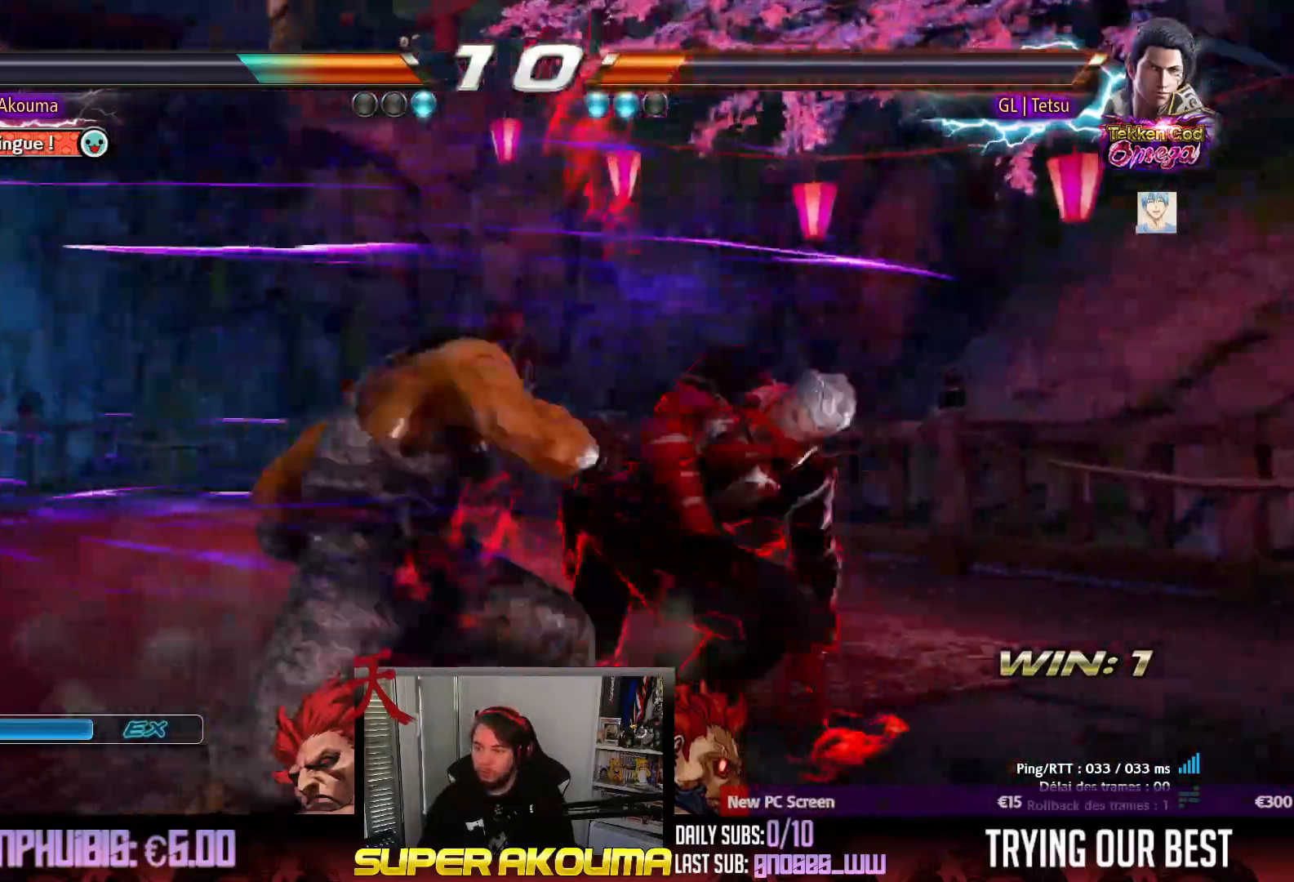
{"buttons": ["CROSS", "DPAD_DOWN"], "events": [[250, "DPAD_RIGHT", "up"], [267, "SQUARE", "up"], [283, "DPAD_DOWN", "up"], [417, "DPAD_DOWN", "down"], [483, "CROSS", "down"]]}
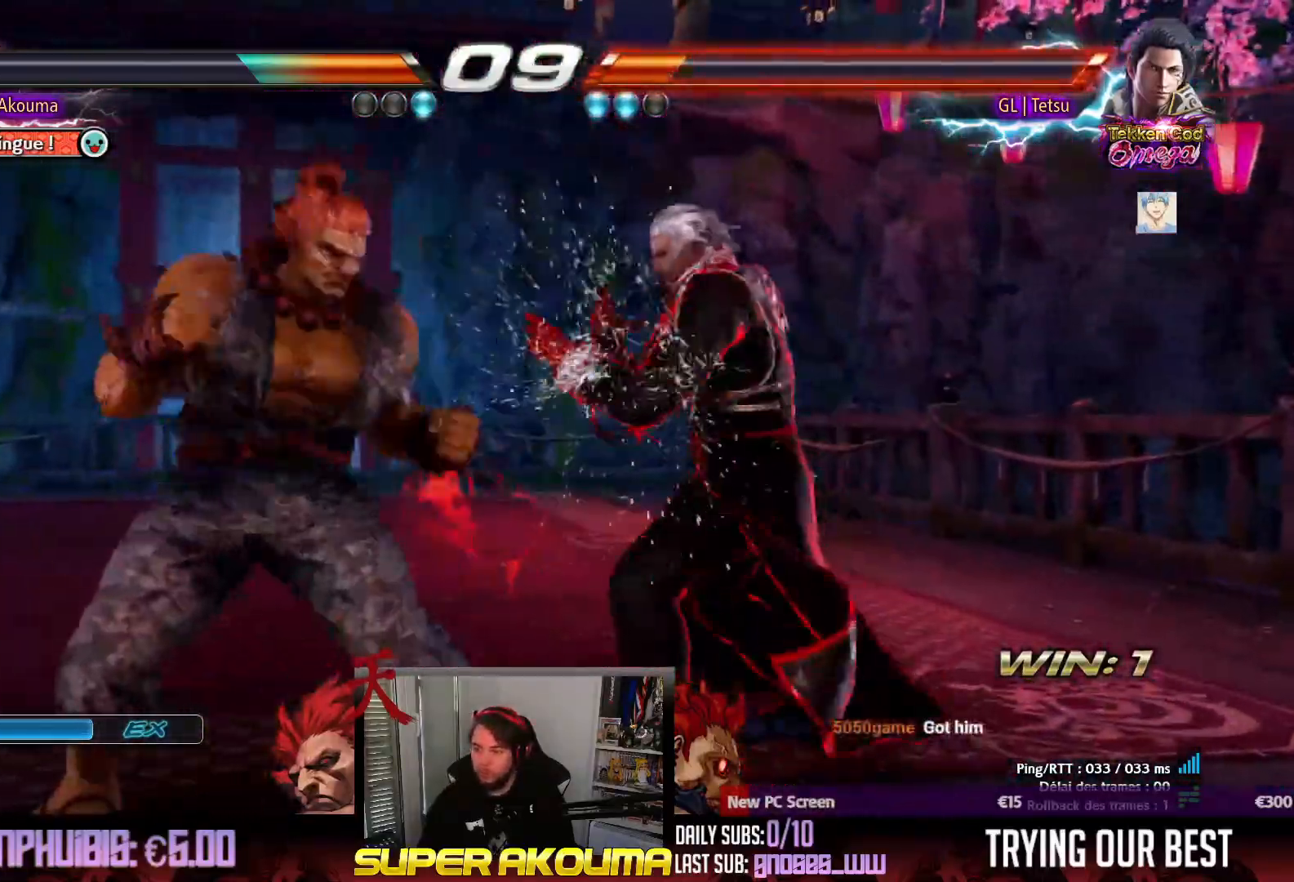
{"buttons": ["DPAD_LEFT"], "events": [[50, "DPAD_DOWN", "up"], [100, "DPAD_DOWN", "down"], [133, "CROSS", "up"], [167, "DPAD_LEFT", "down"], [200, "DPAD_DOWN", "up"]]}
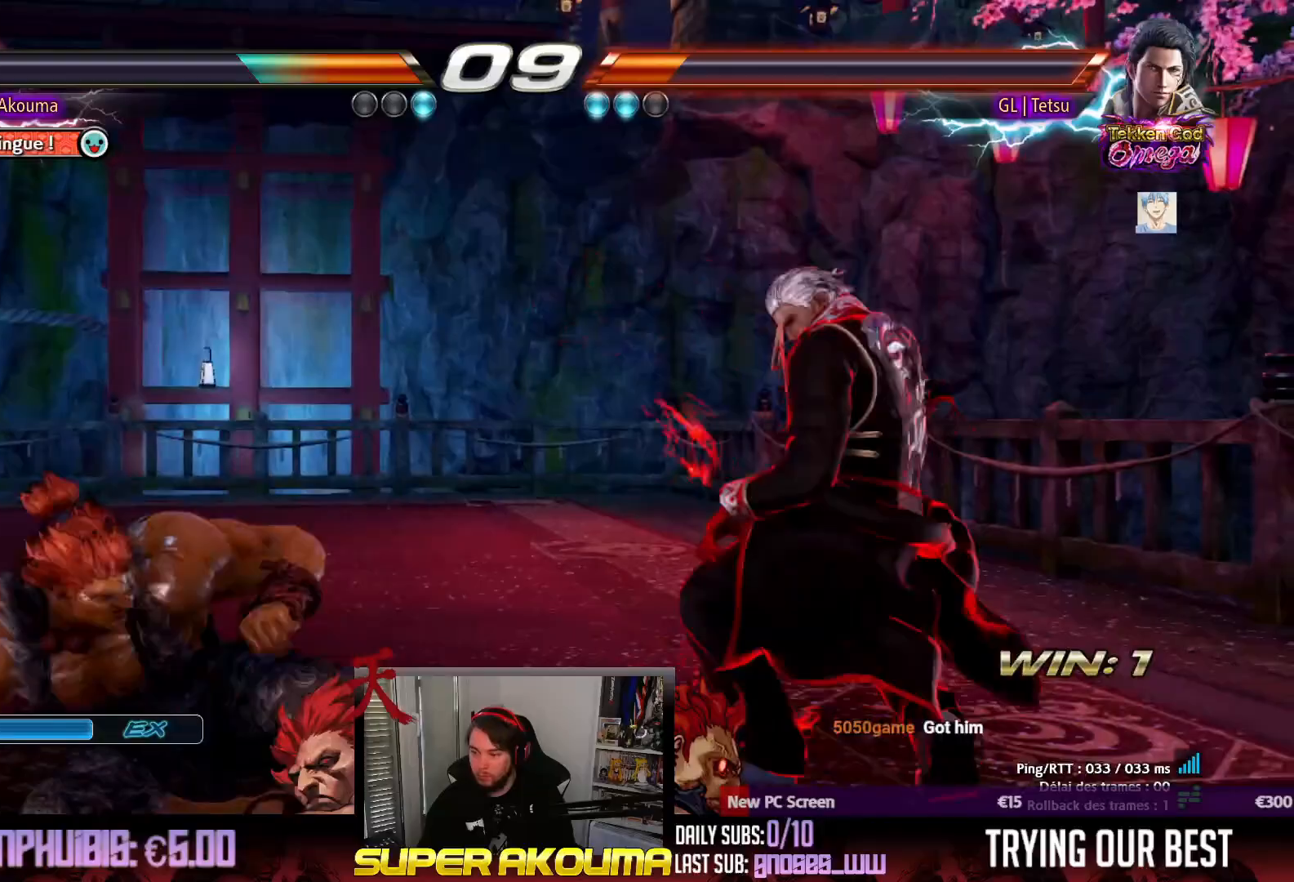
{"buttons": ["DPAD_LEFT"], "events": []}
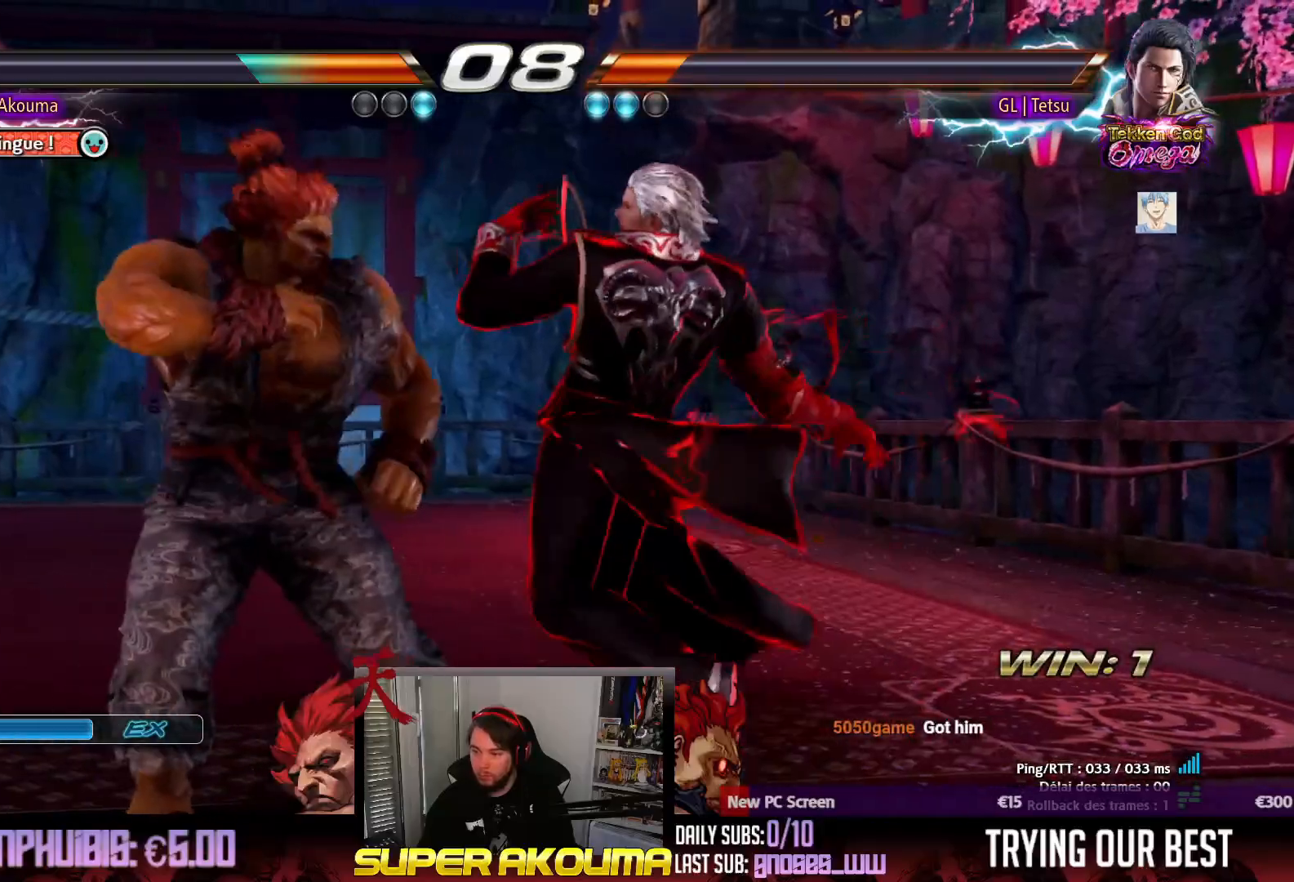
{"buttons": [], "events": [[333, "DPAD_LEFT", "up"], [333, "DPAD_RIGHT", "down"], [333, "DPAD_UP", "down"], [467, "DPAD_RIGHT", "up"], [467, "DPAD_UP", "up"]]}